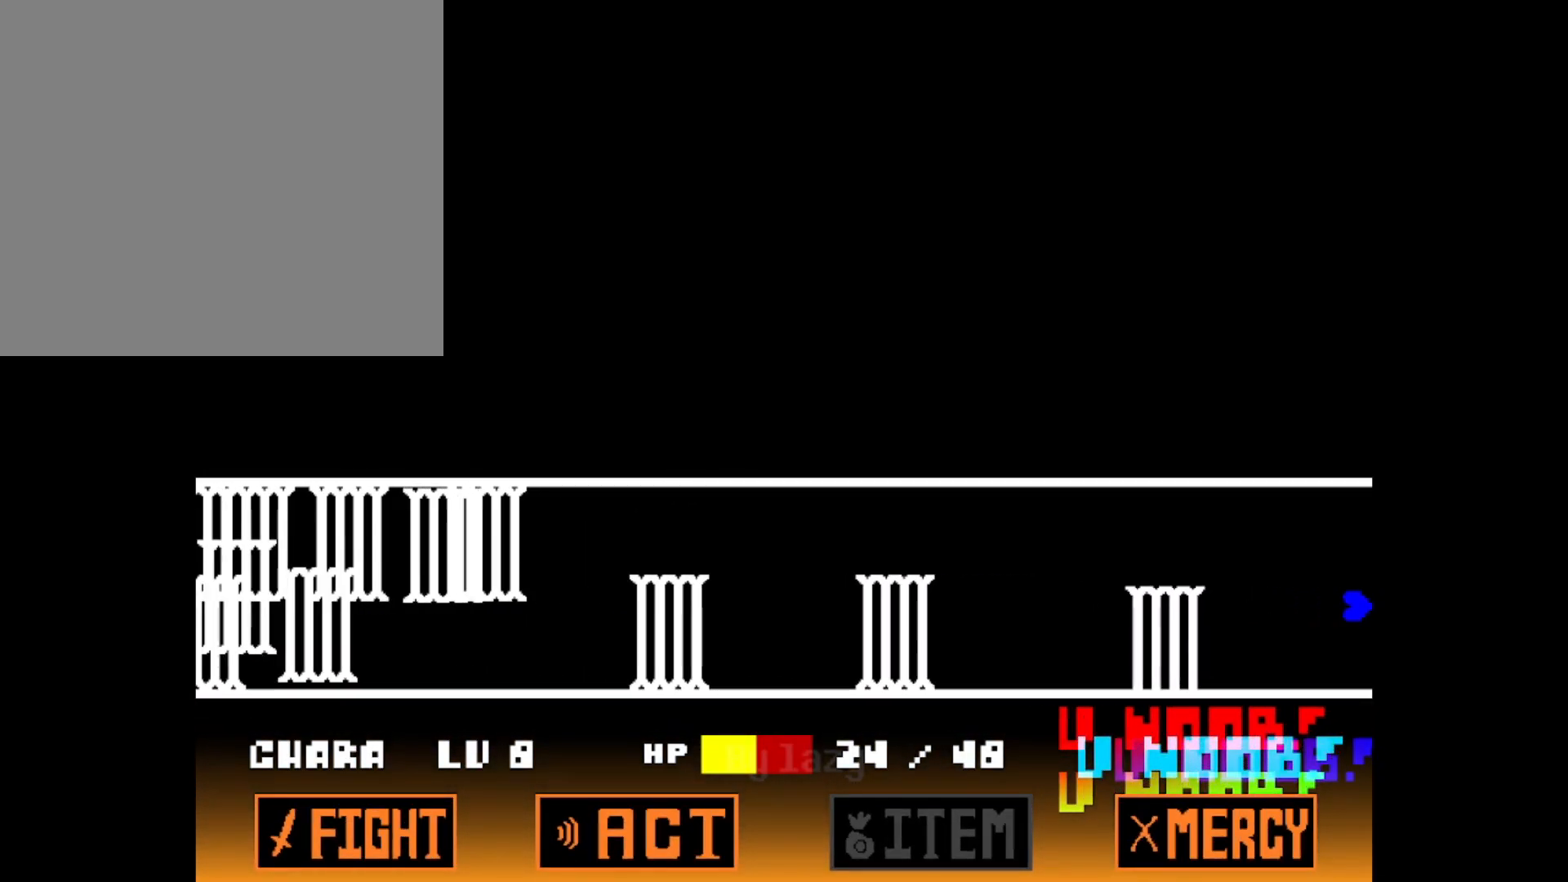
Gameplay with keyboard; each line is a JSON object with the keys held at the frame after it. "events" lists presses ("down") and releases ("up") of "c", "down", "left", "right", "up", "x" and "z" between this image and that frame as [ms after this image, input, new state], when the widget could be followed in between. No other keys are recorded. Mouse input is not recorded. Not read: other_keys.
{"keys": [], "events": []}
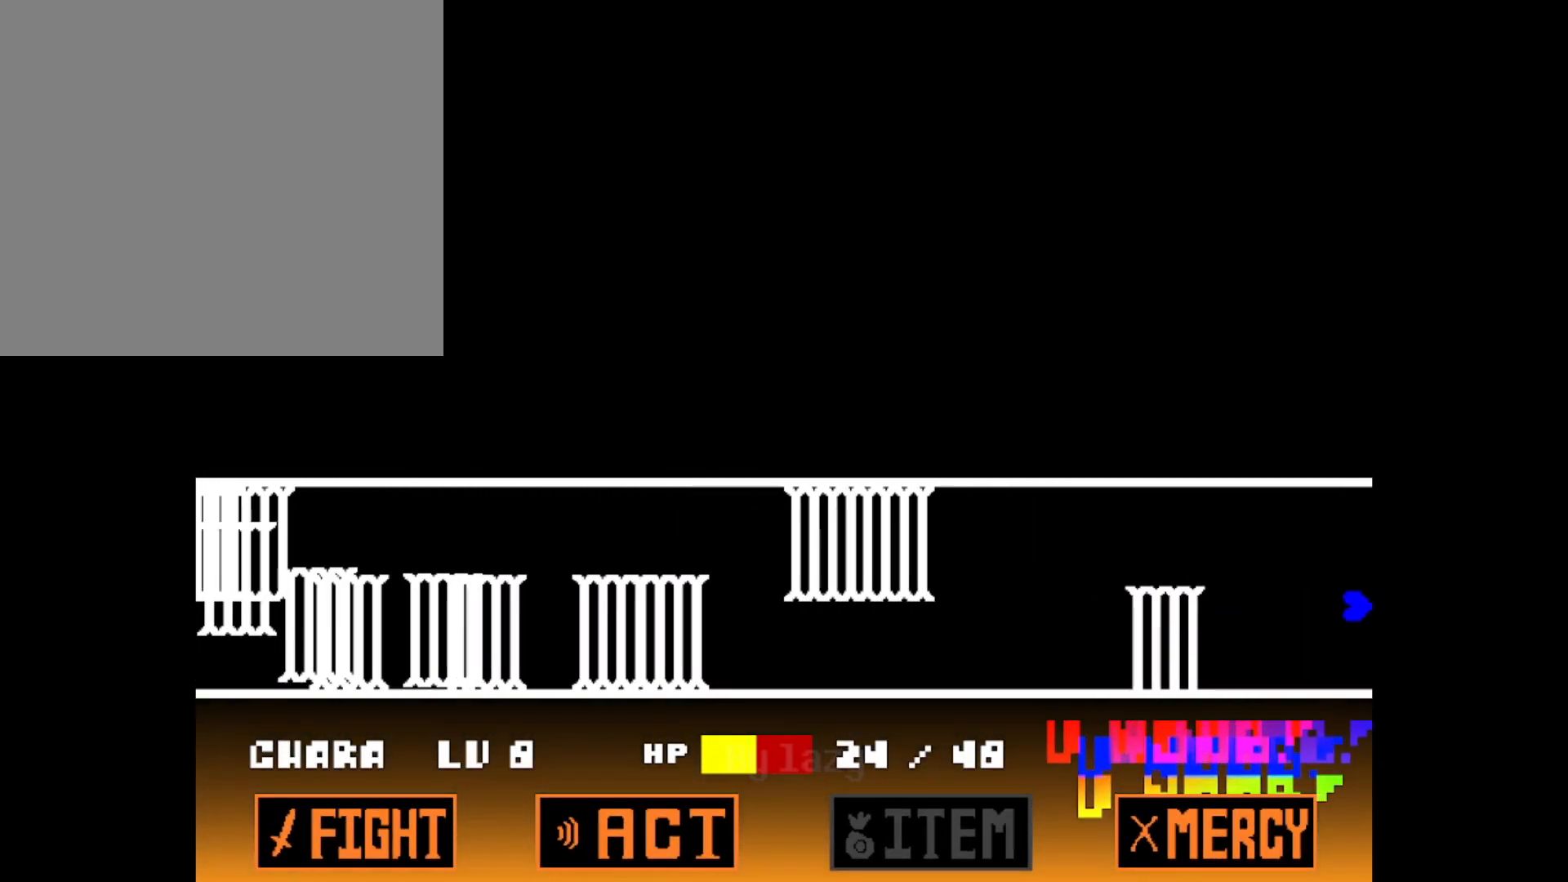
{"keys": ["up"], "events": [[501, "up", "down"]]}
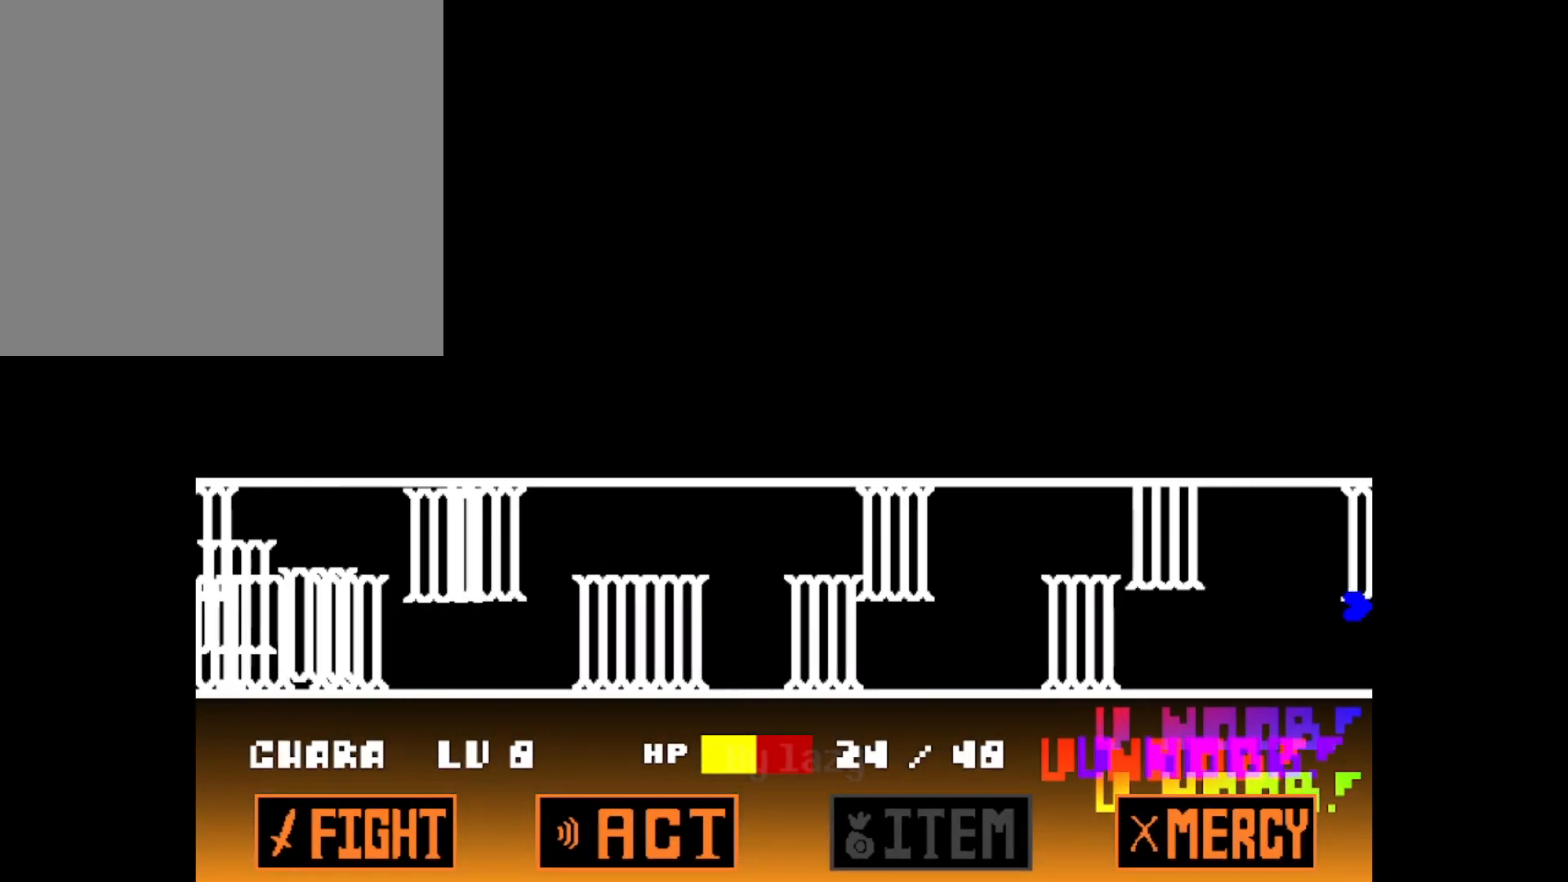
{"keys": [], "events": [[183, "up", "up"]]}
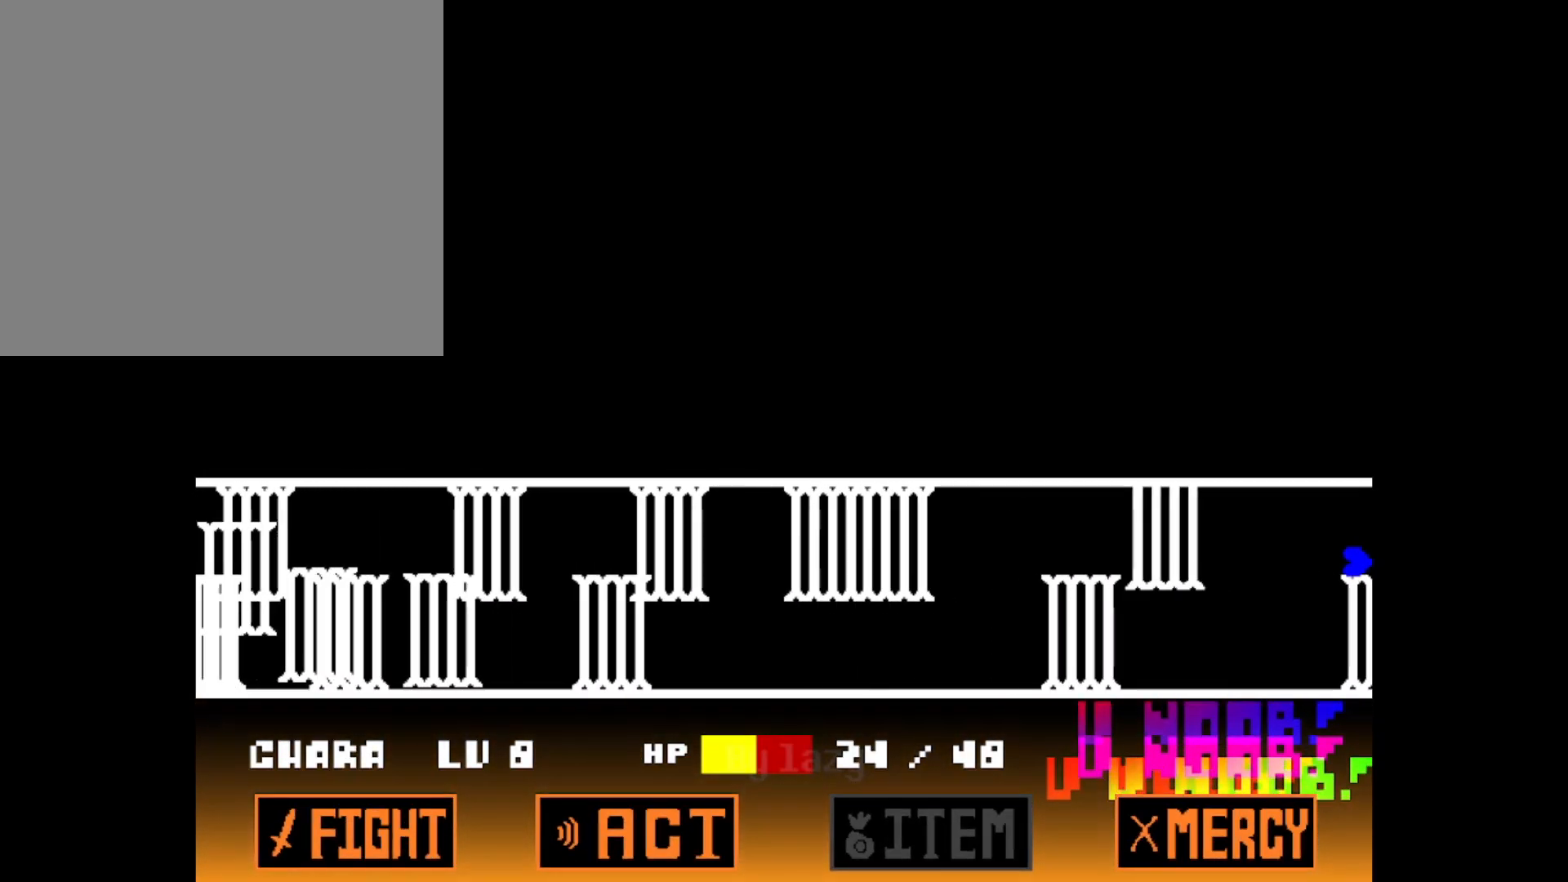
{"keys": [], "events": [[250, "down", "down"], [434, "down", "up"]]}
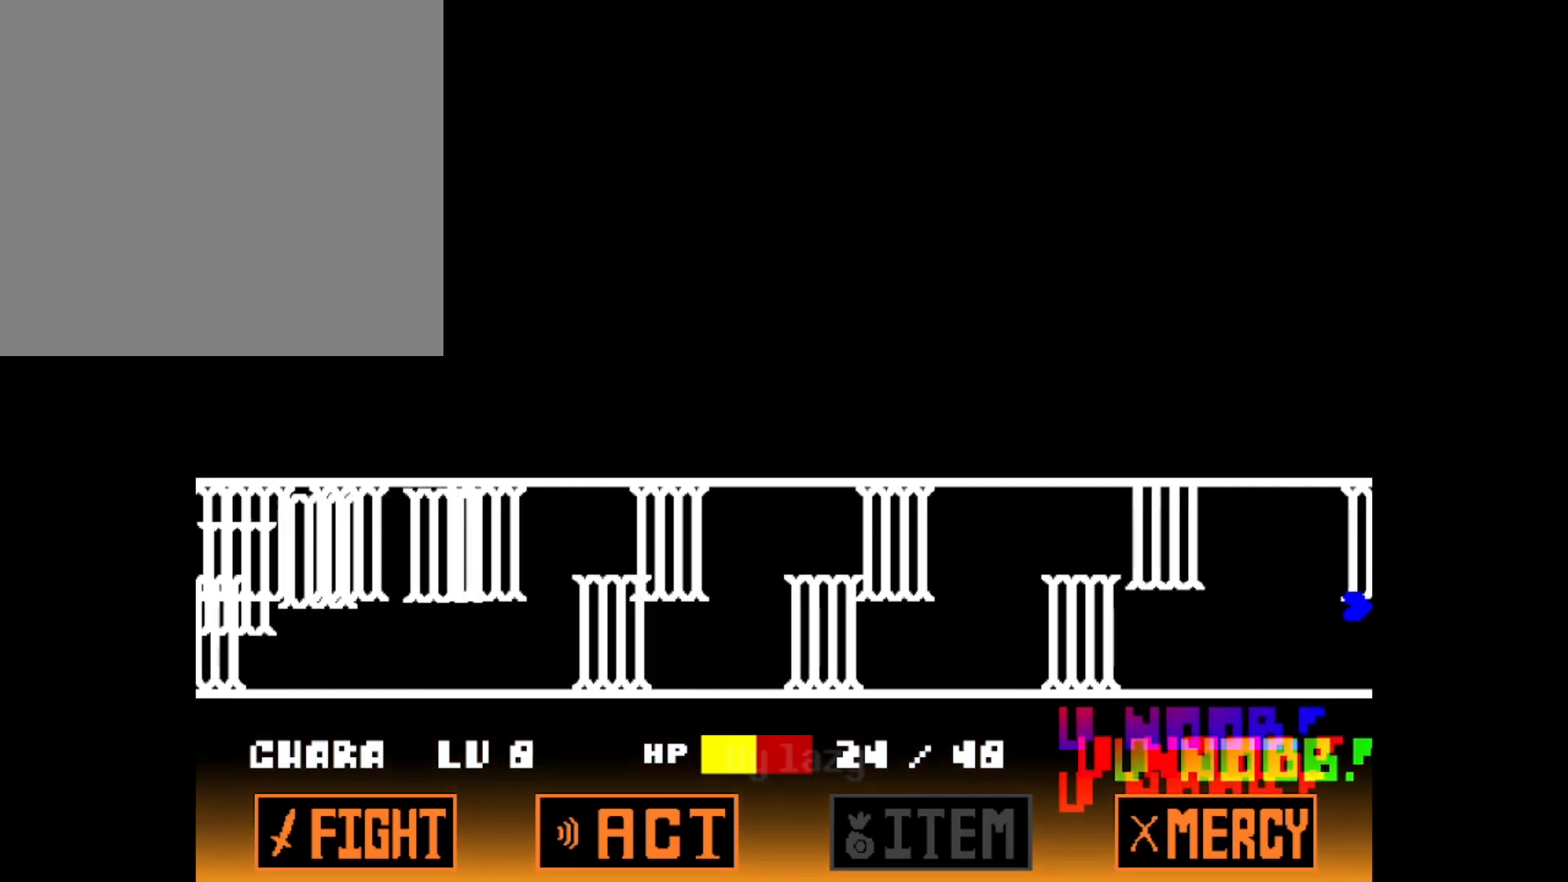
{"keys": [], "events": [[66, "up", "down"], [317, "up", "up"]]}
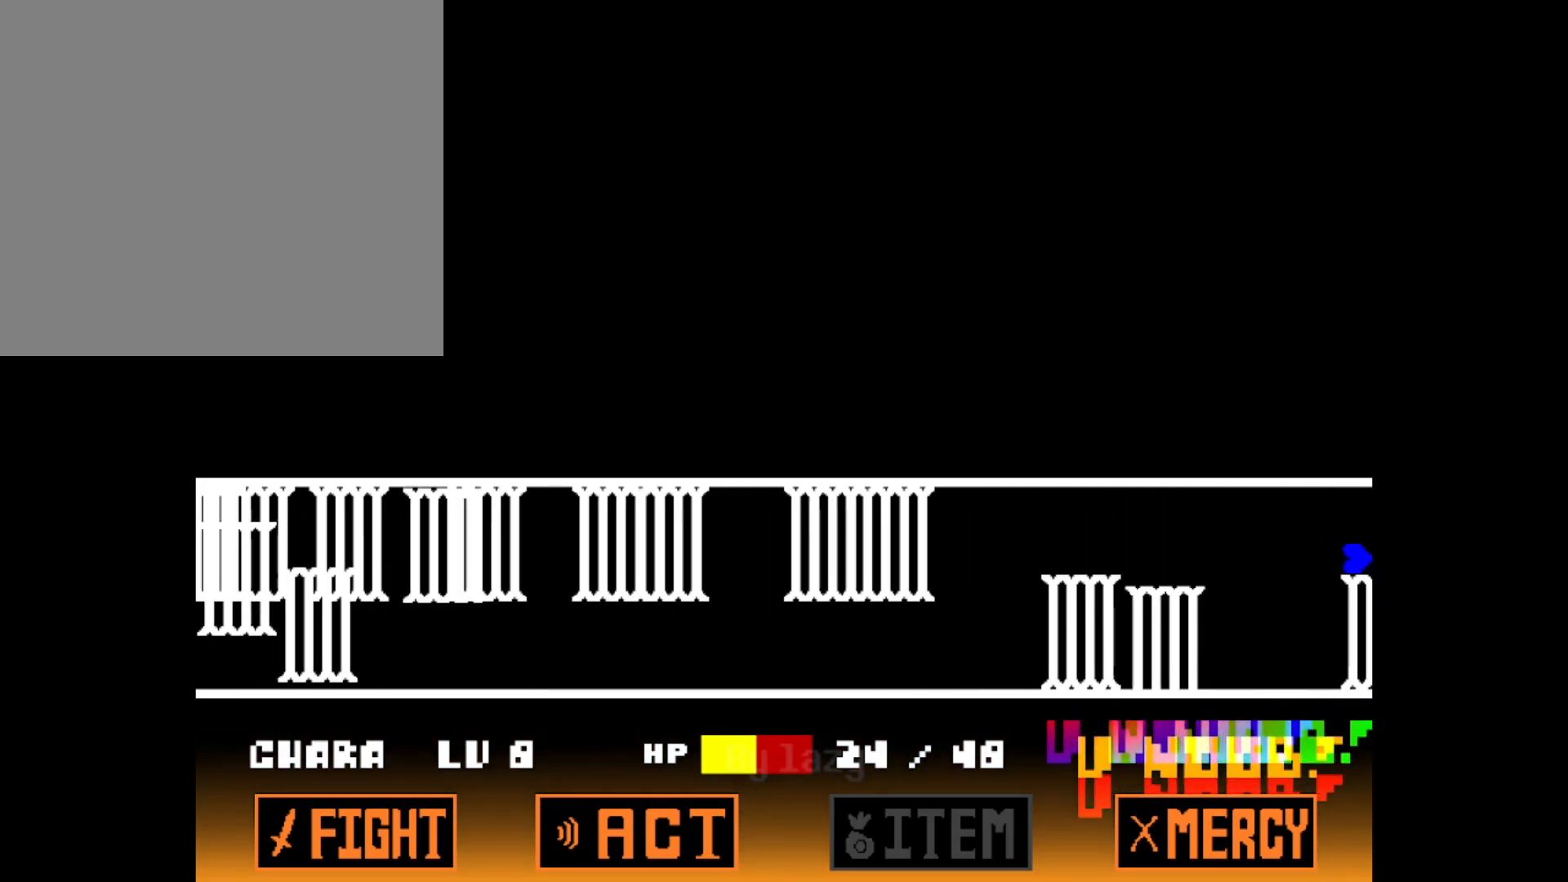
{"keys": ["down"], "events": [[234, "down", "down"]]}
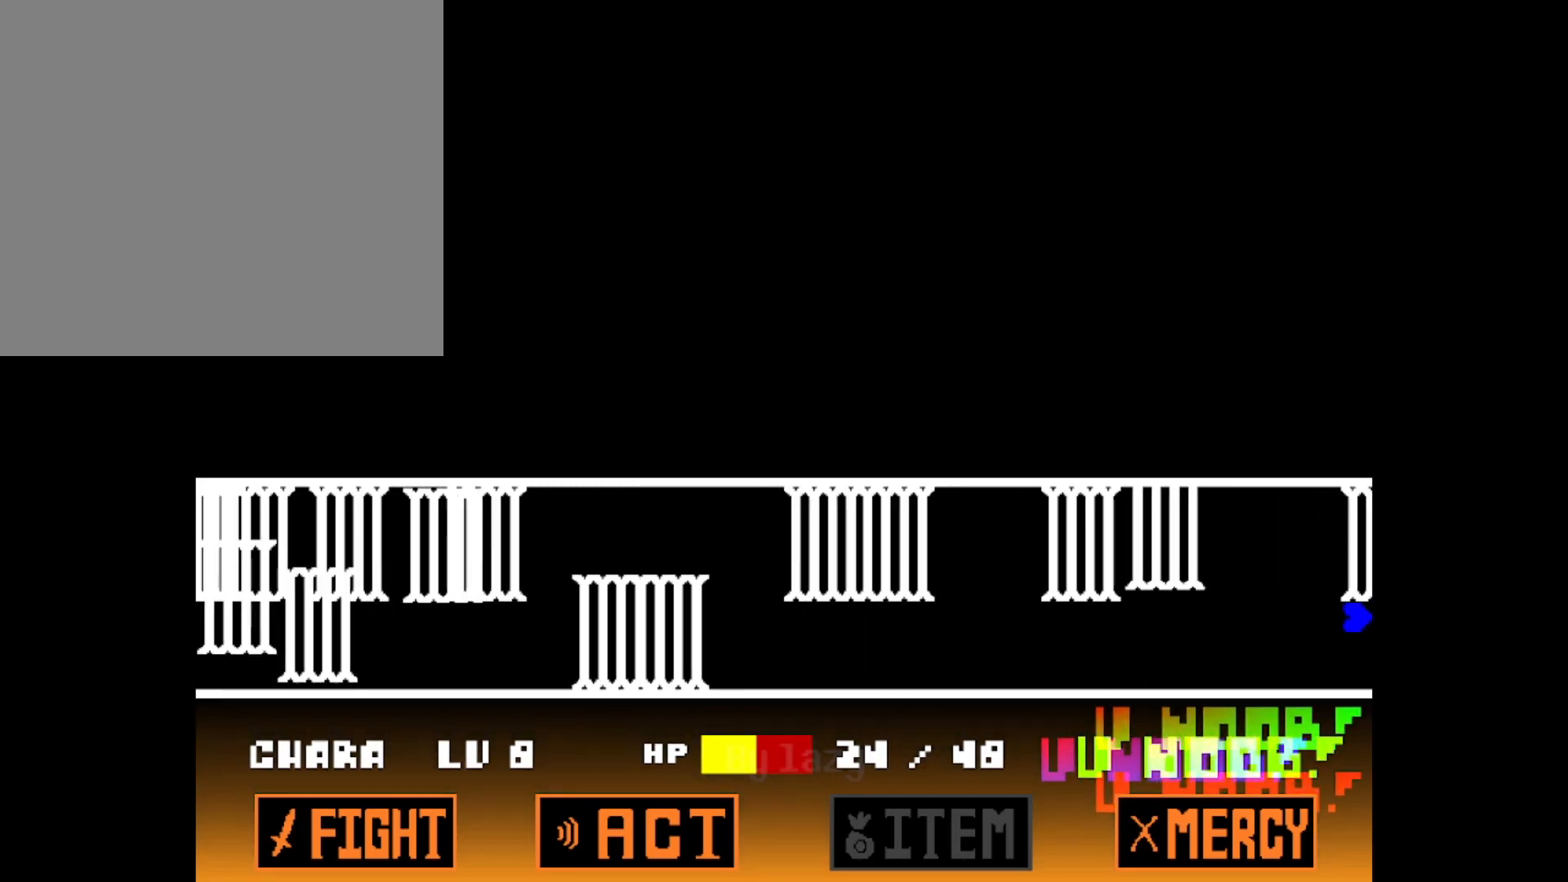
{"keys": ["up"], "events": [[16, "down", "up"], [483, "up", "down"]]}
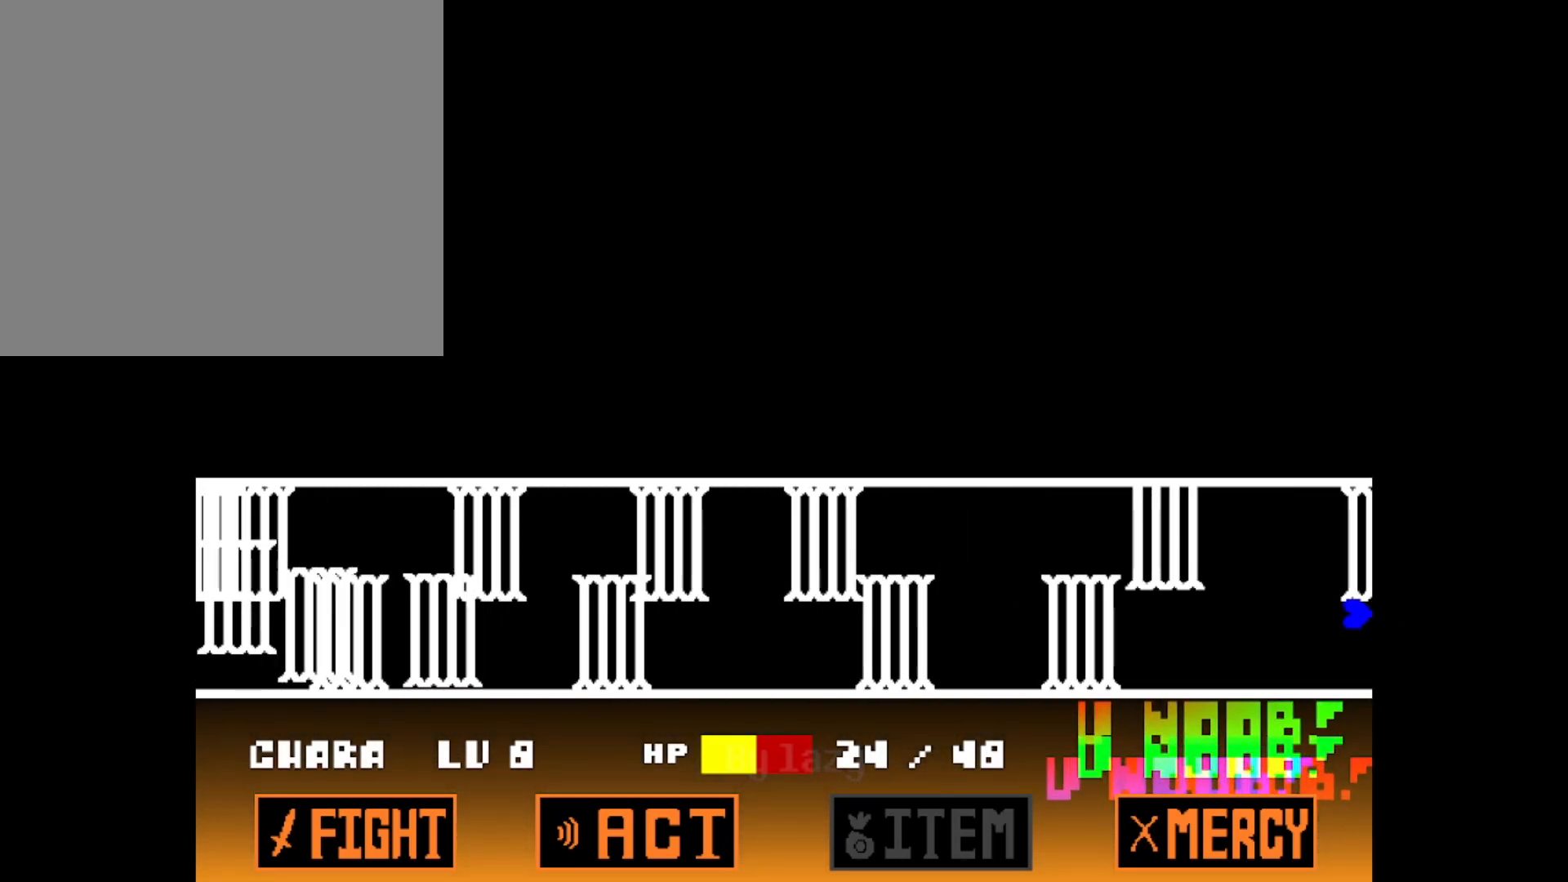
{"keys": [], "events": [[217, "up", "up"], [317, "down", "down"], [501, "down", "up"]]}
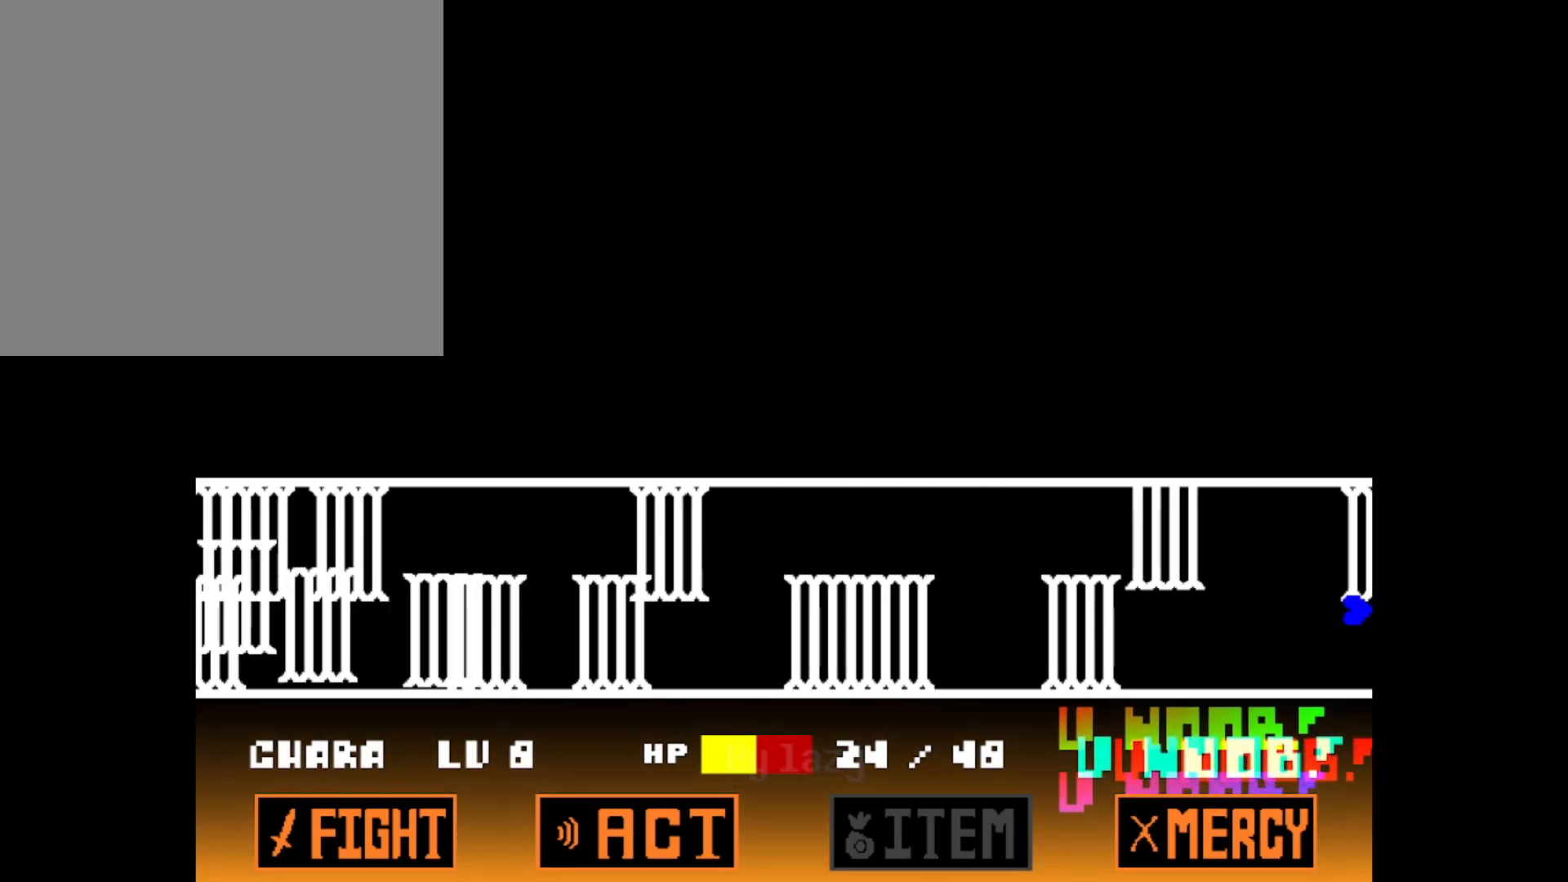
{"keys": [], "events": [[100, "up", "down"], [283, "up", "up"]]}
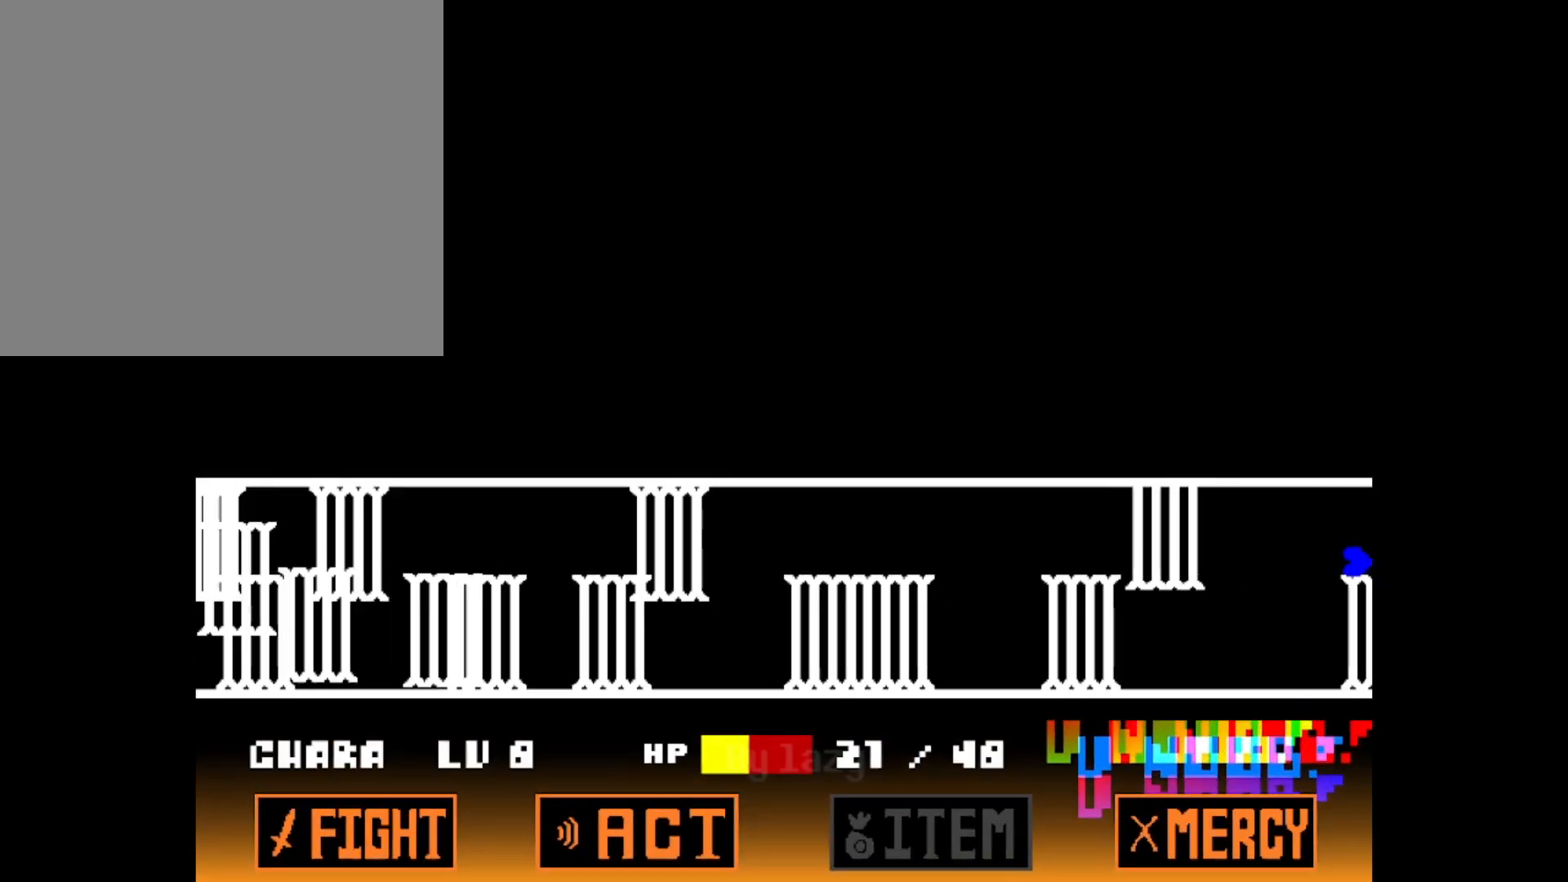
{"keys": [], "events": []}
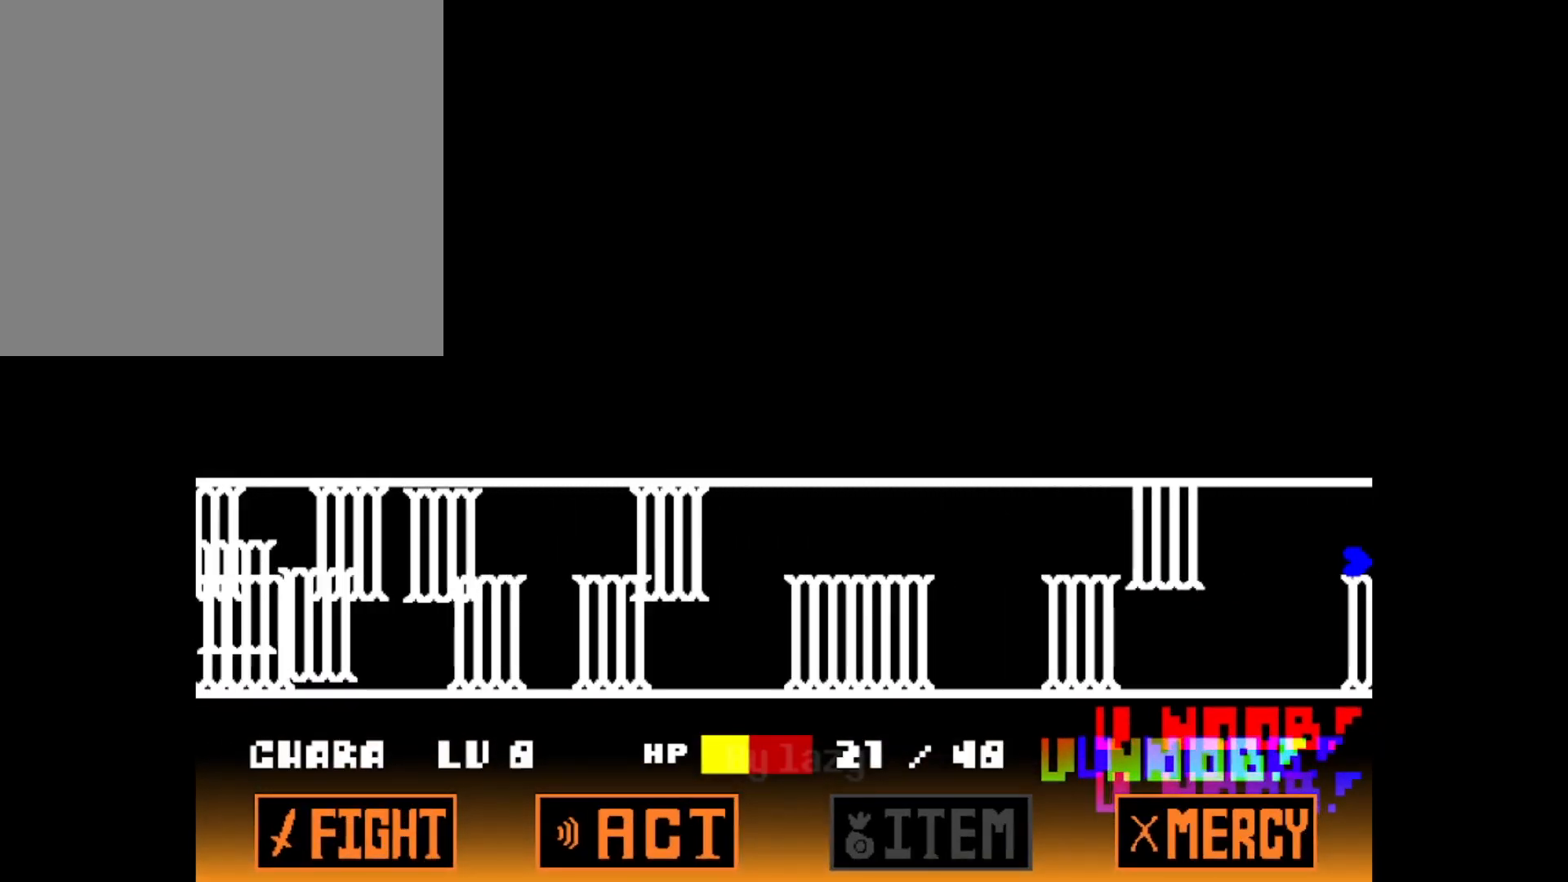
{"keys": [], "events": []}
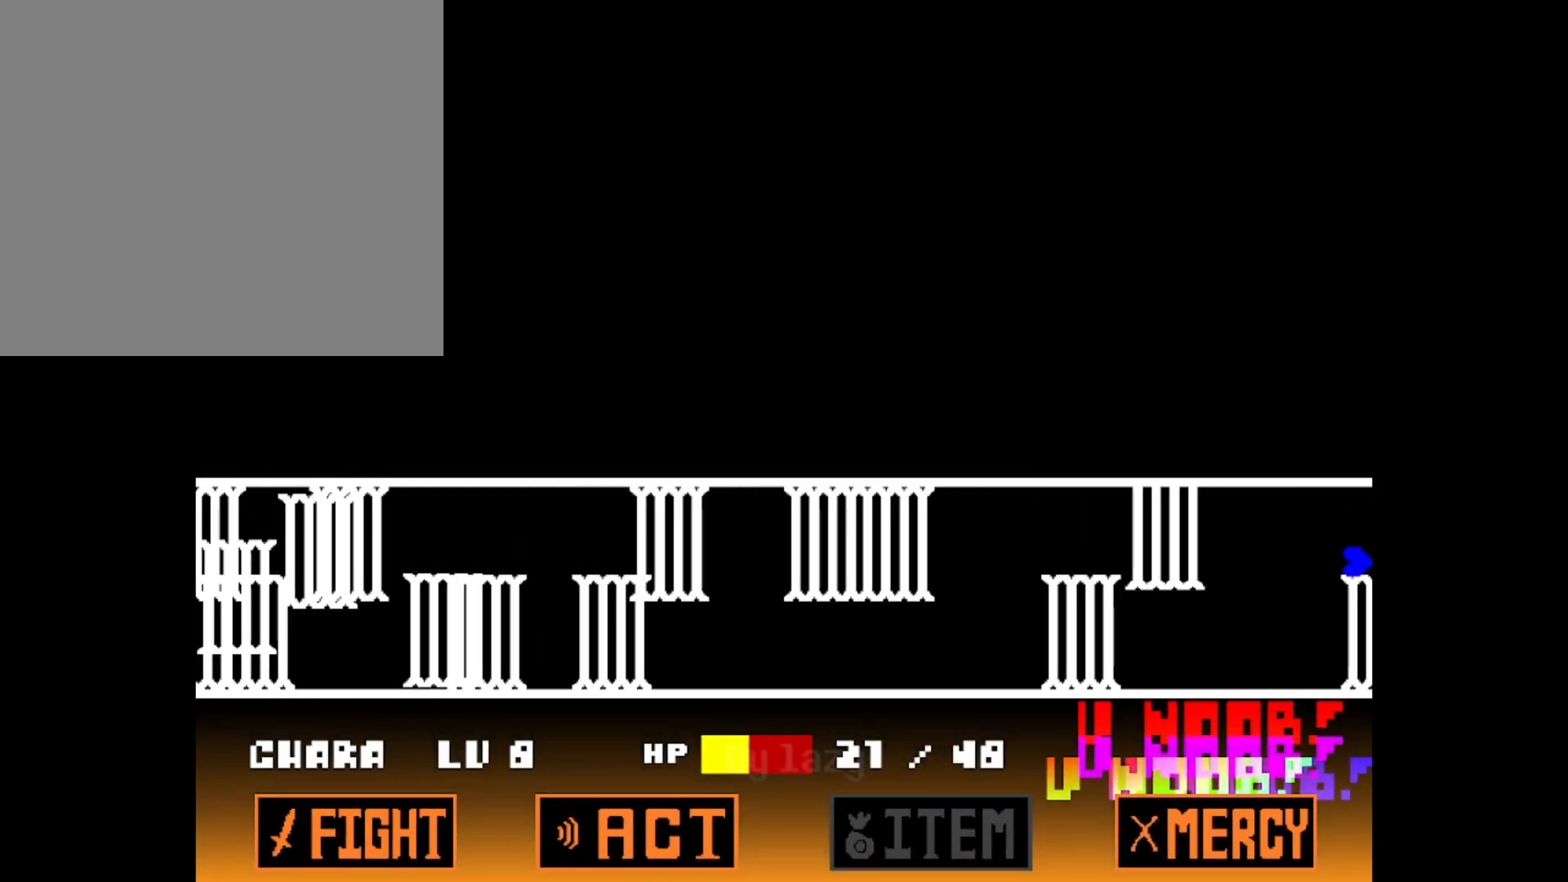
{"keys": ["down"], "events": [[234, "down", "down"]]}
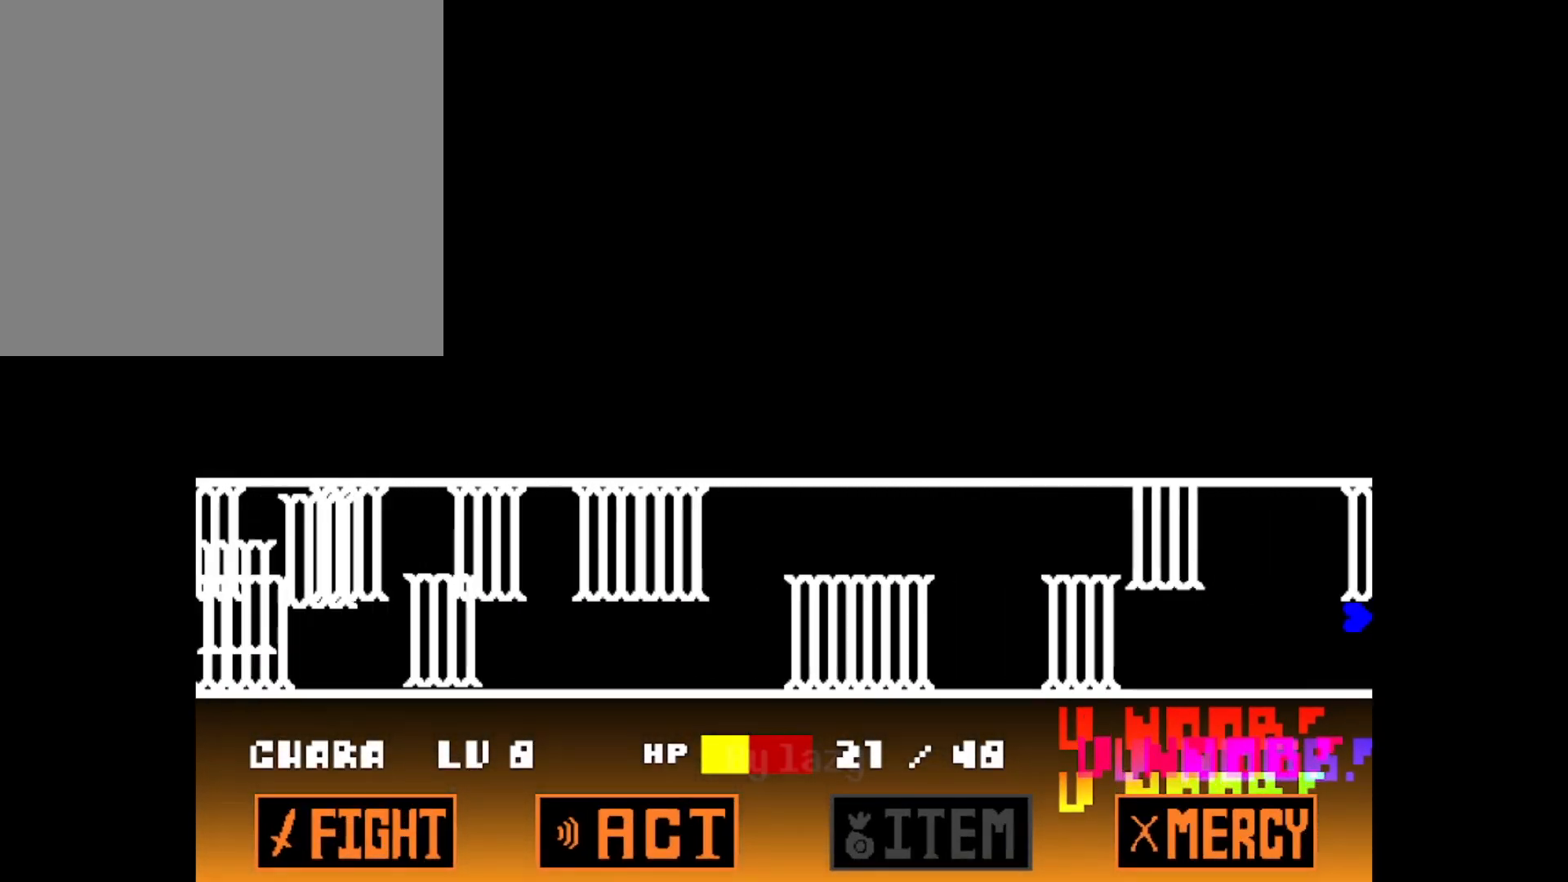
{"keys": [], "events": [[16, "down", "up"], [66, "up", "down"], [383, "up", "up"]]}
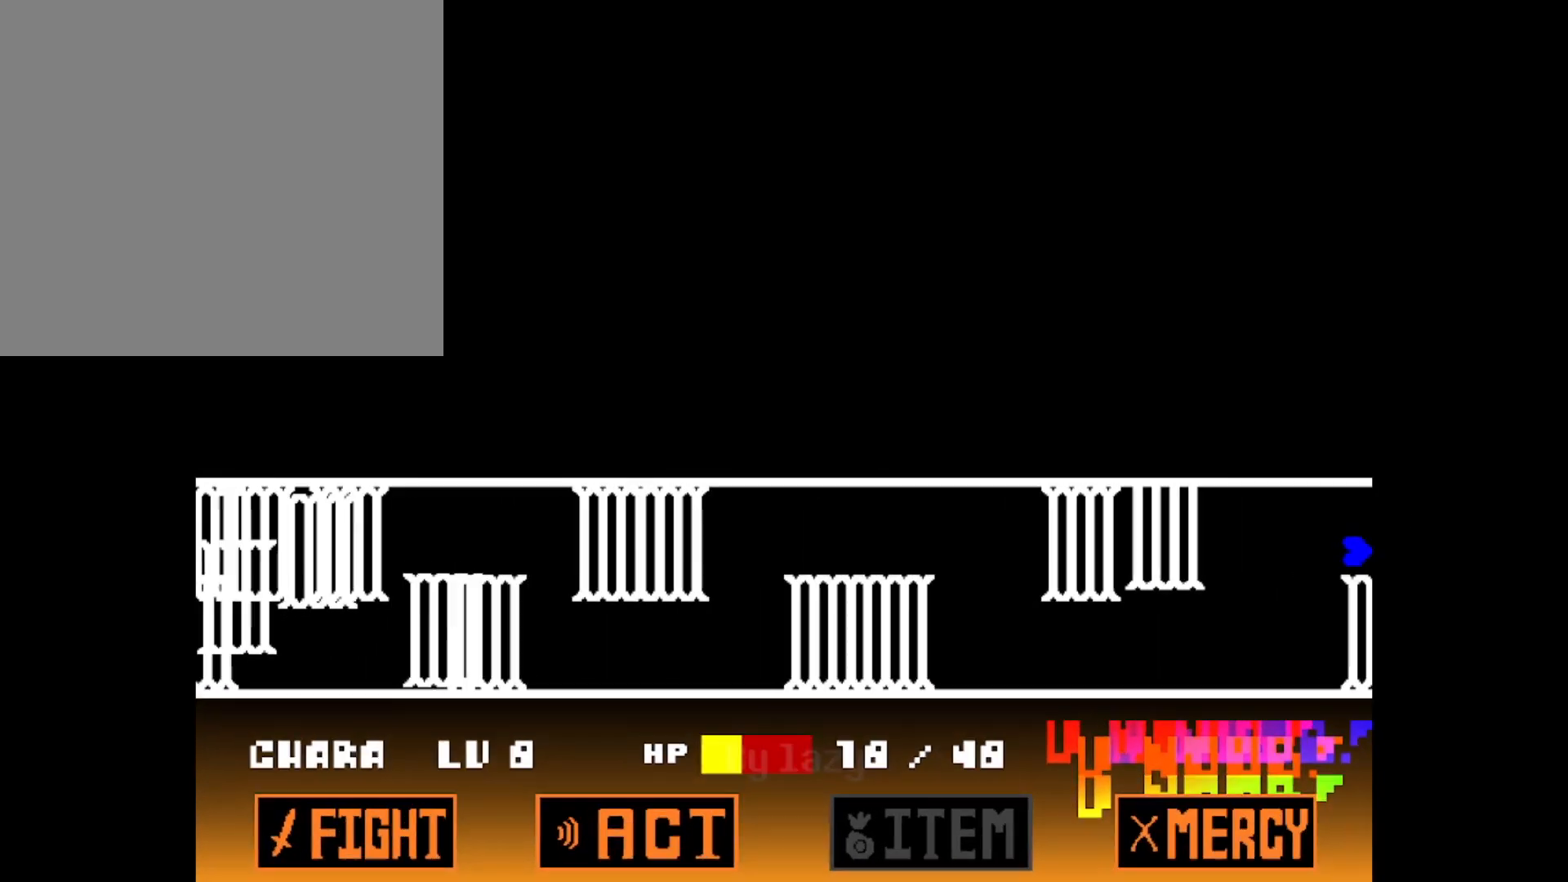
{"keys": ["right"], "events": [[67, "right", "down"], [351, "right", "up"], [501, "right", "down"]]}
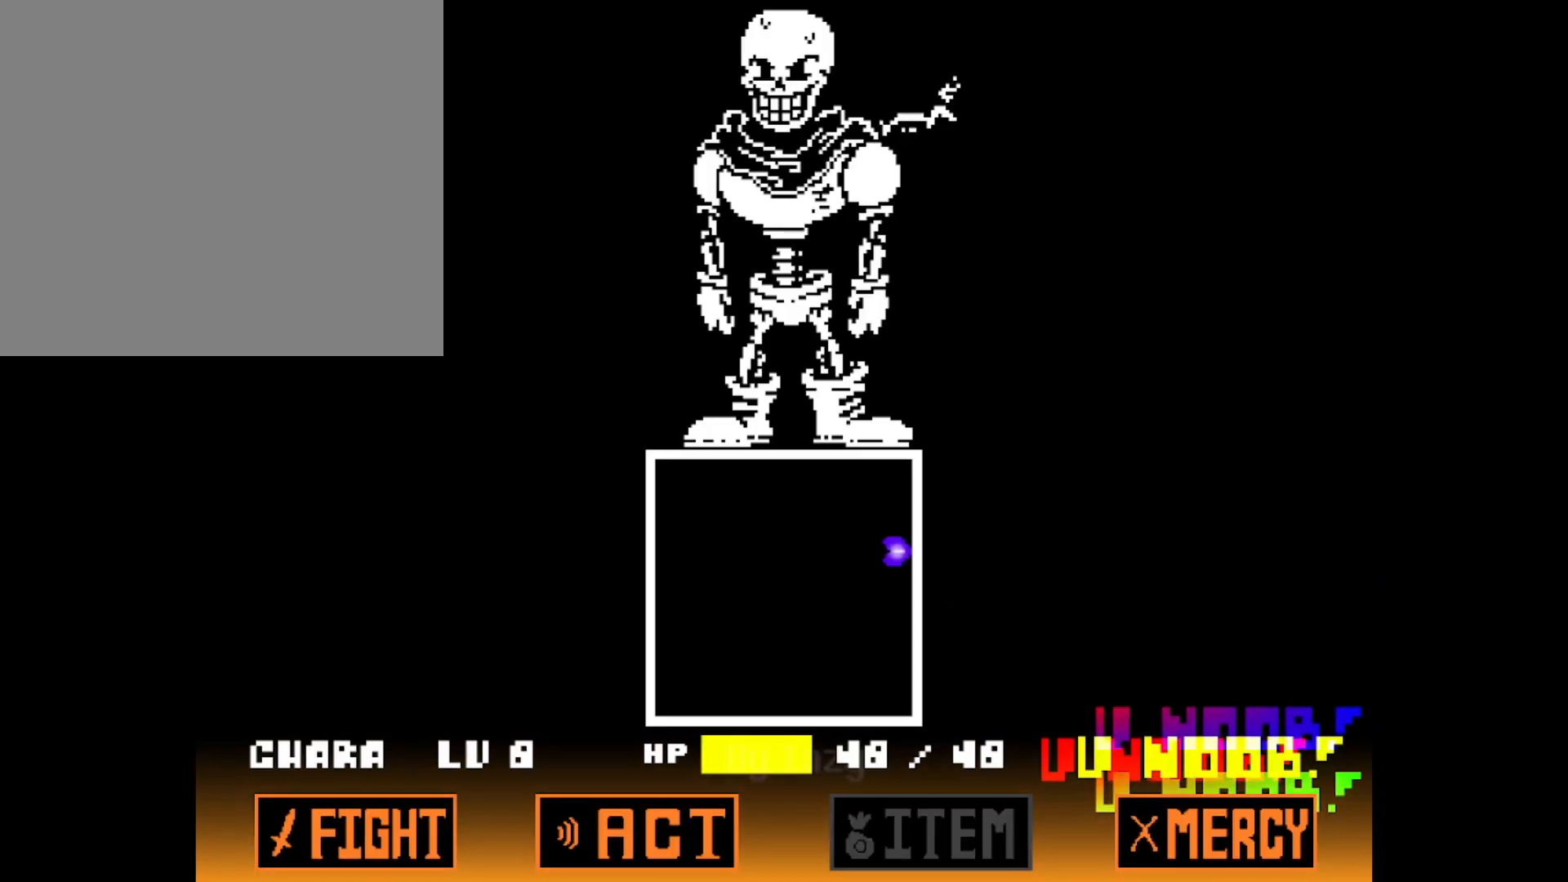
{"keys": ["left"], "events": [[133, "right", "up"], [133, "up", "down"], [317, "up", "up"], [417, "left", "down"]]}
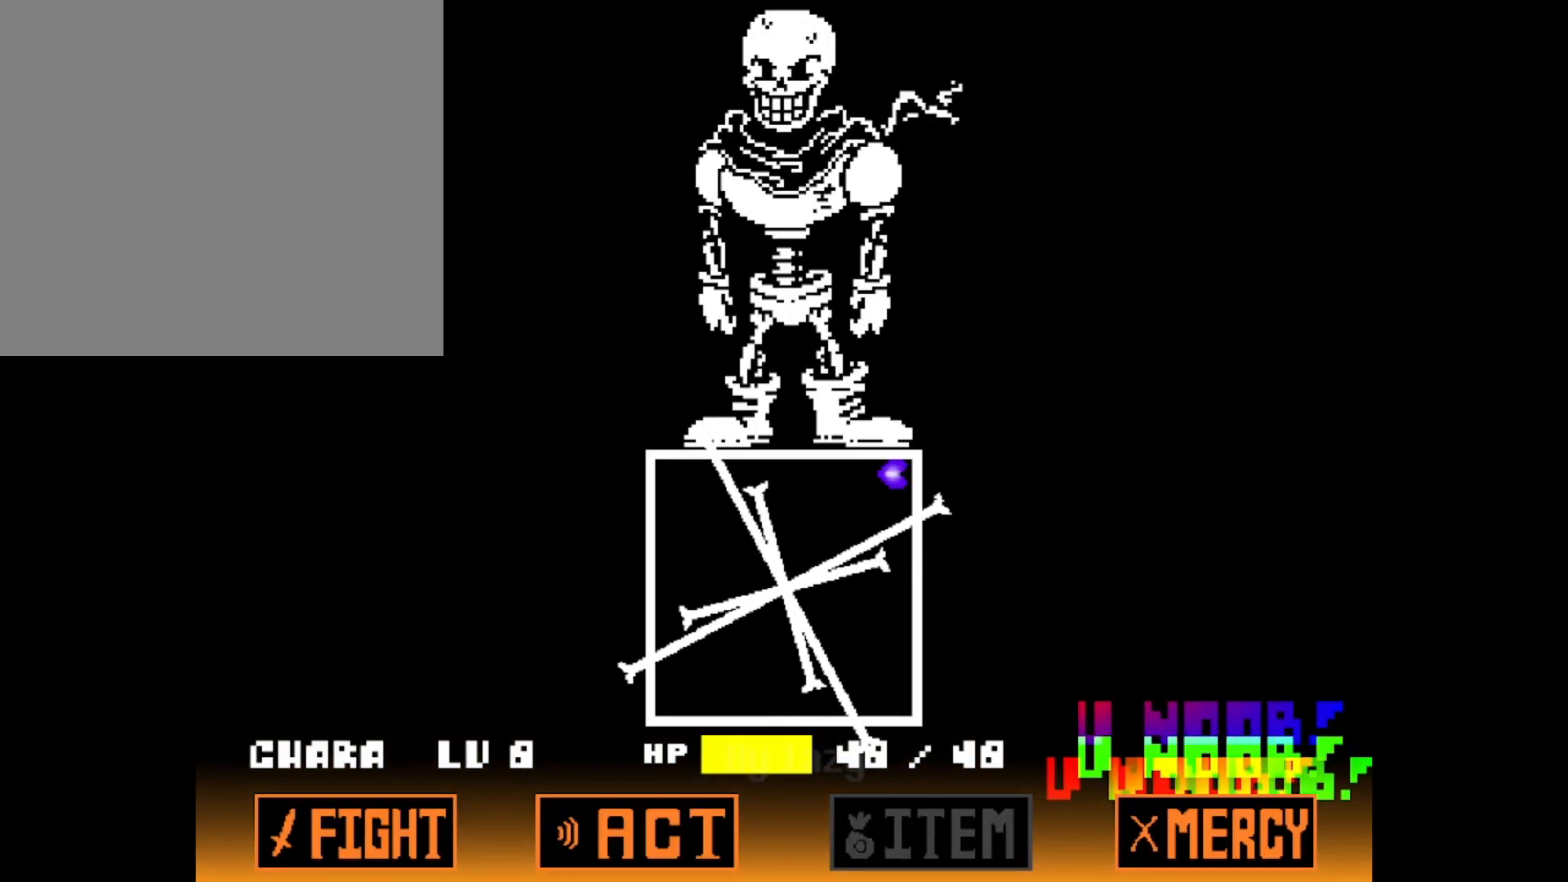
{"keys": [], "events": [[67, "left", "up"], [384, "down", "down"], [484, "down", "up"]]}
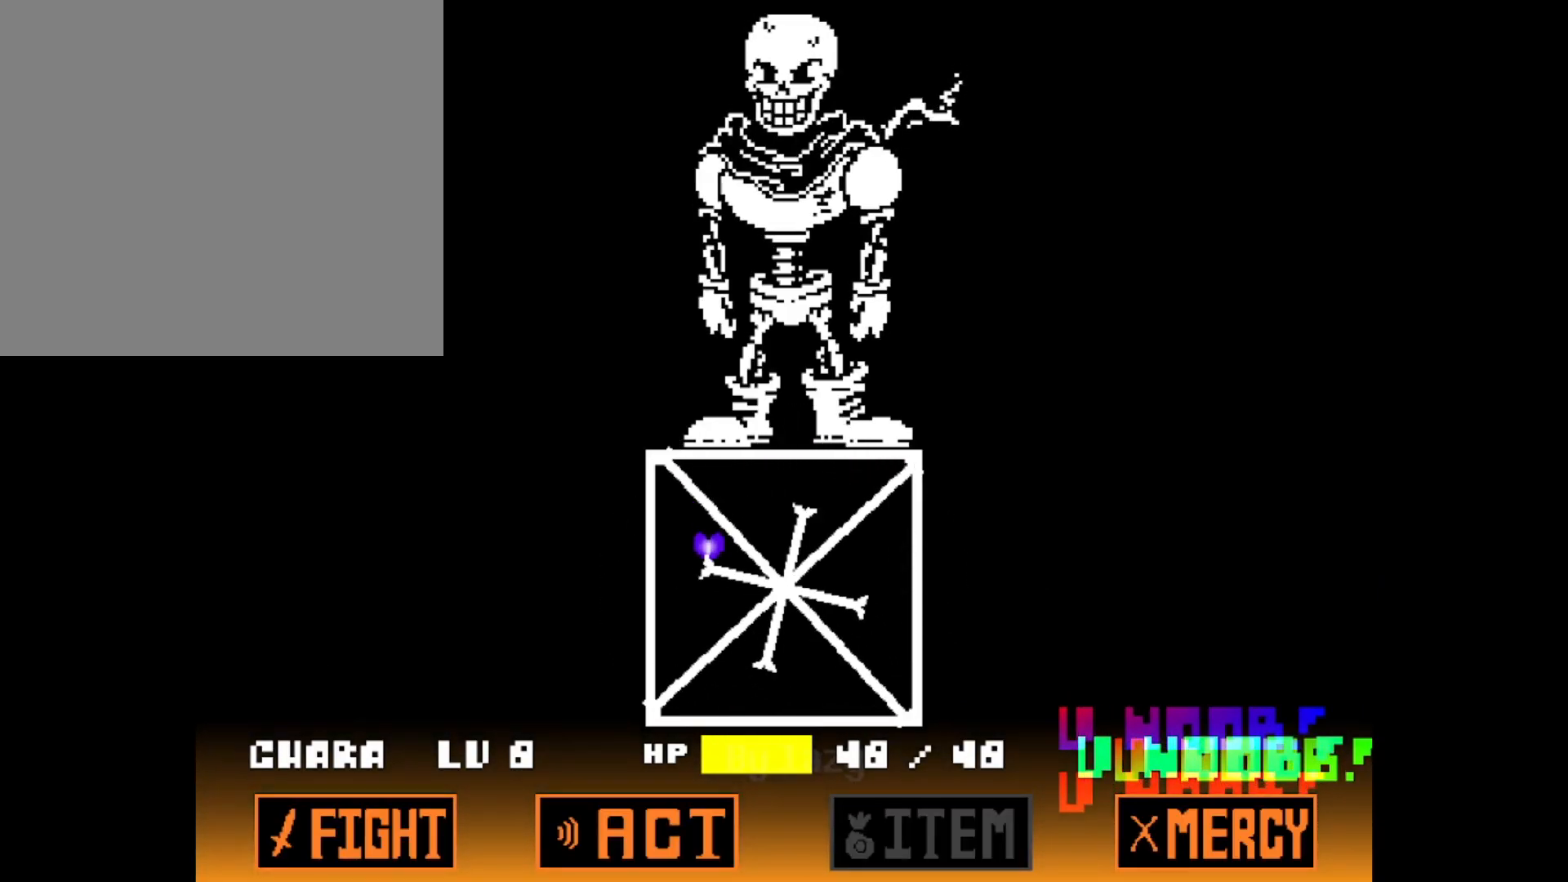
{"keys": [], "events": [[217, "right", "down"], [450, "right", "up"]]}
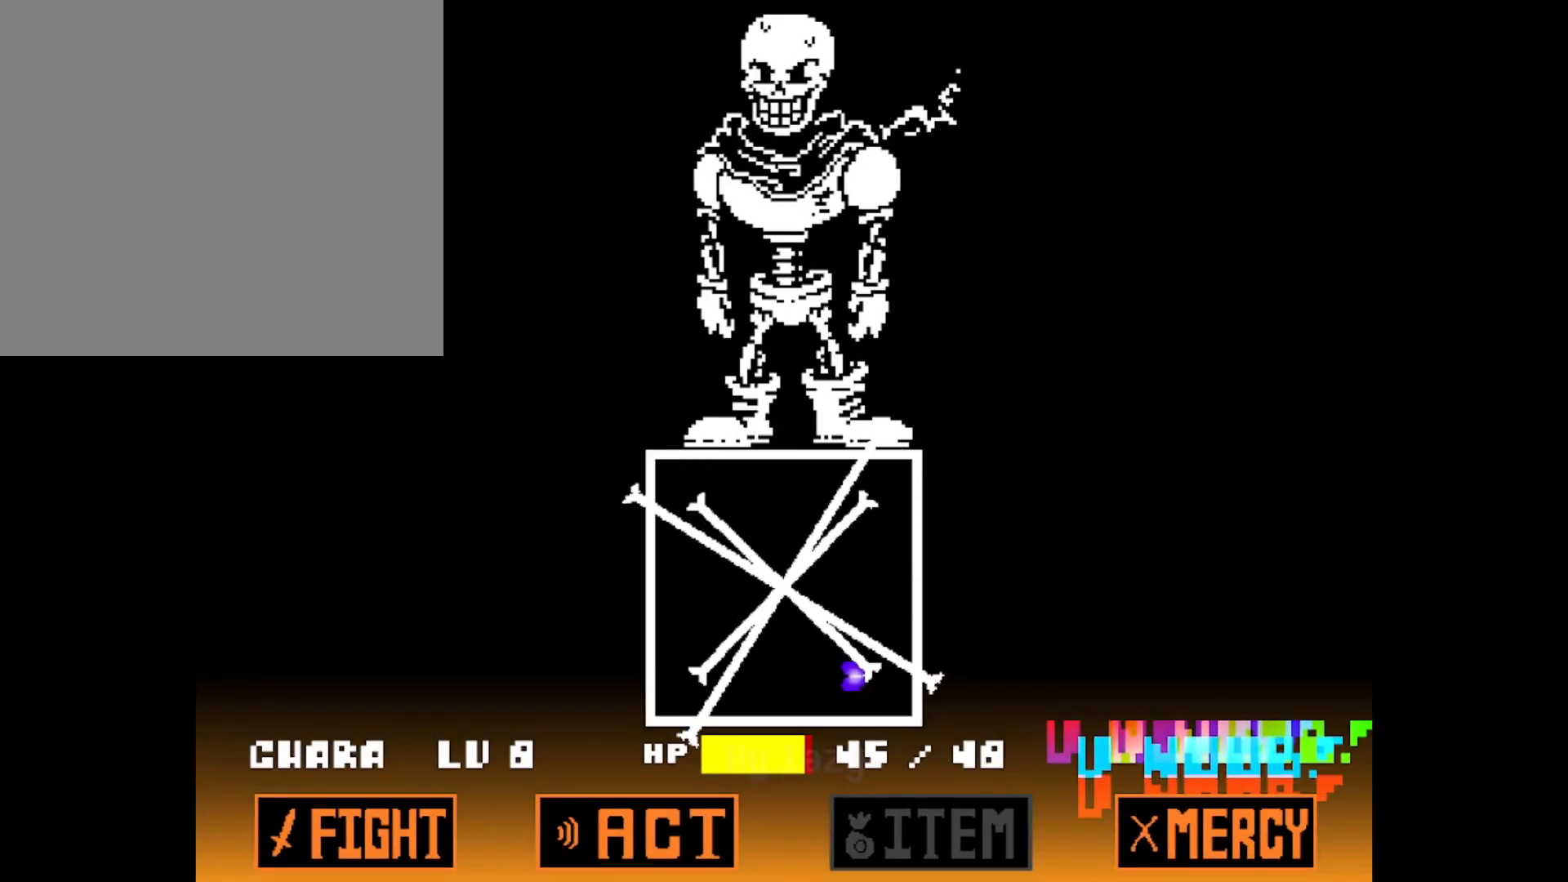
{"keys": ["left"], "events": [[100, "up", "down"], [284, "up", "up"], [467, "left", "down"]]}
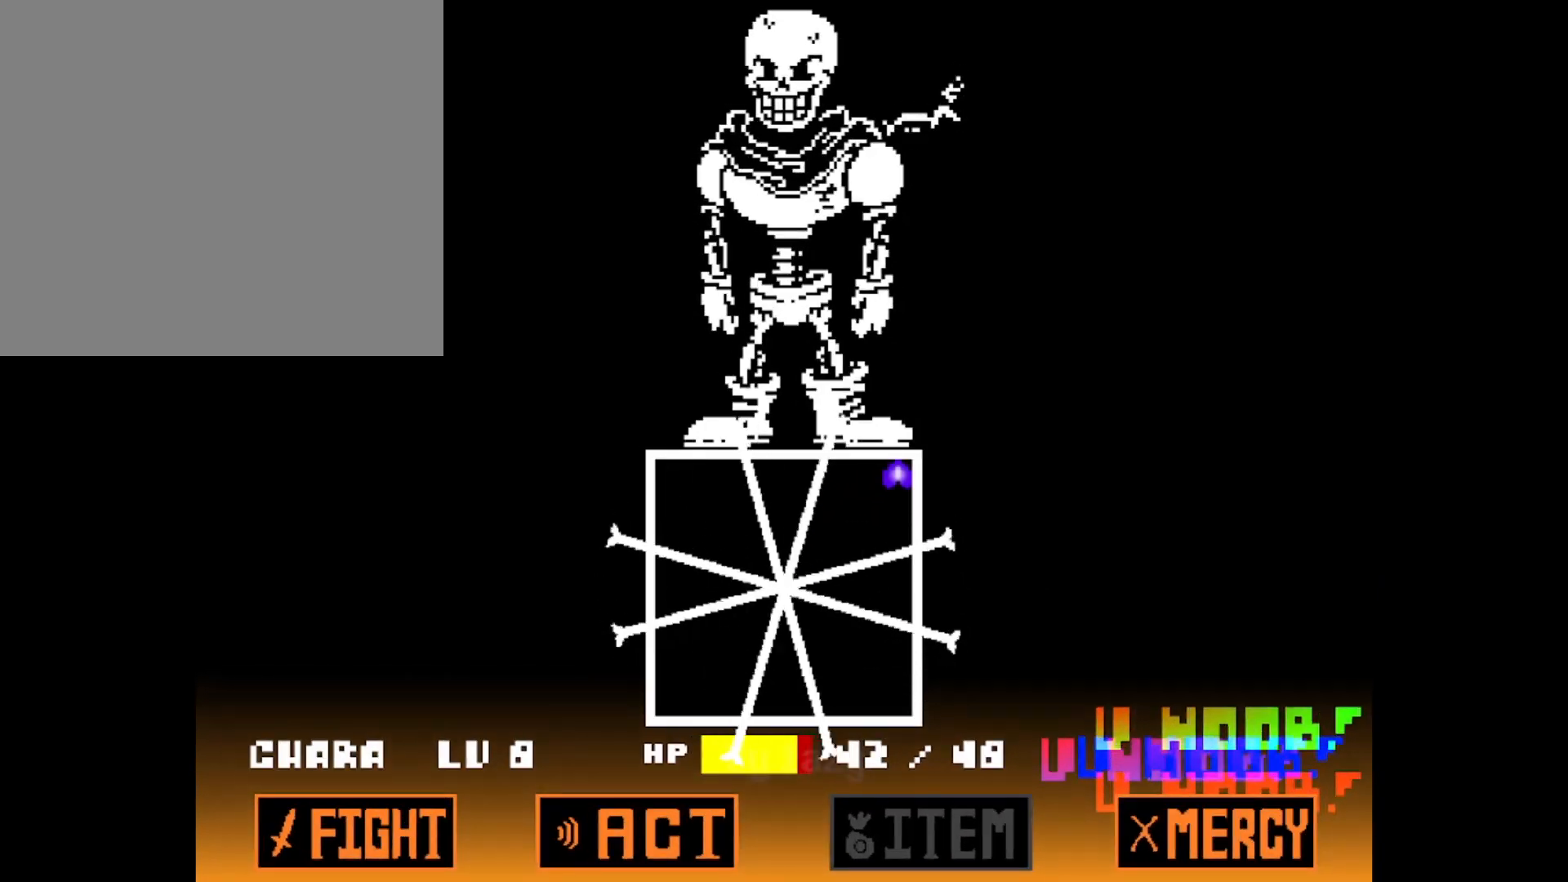
{"keys": ["down"], "events": [[66, "left", "up"], [483, "down", "down"]]}
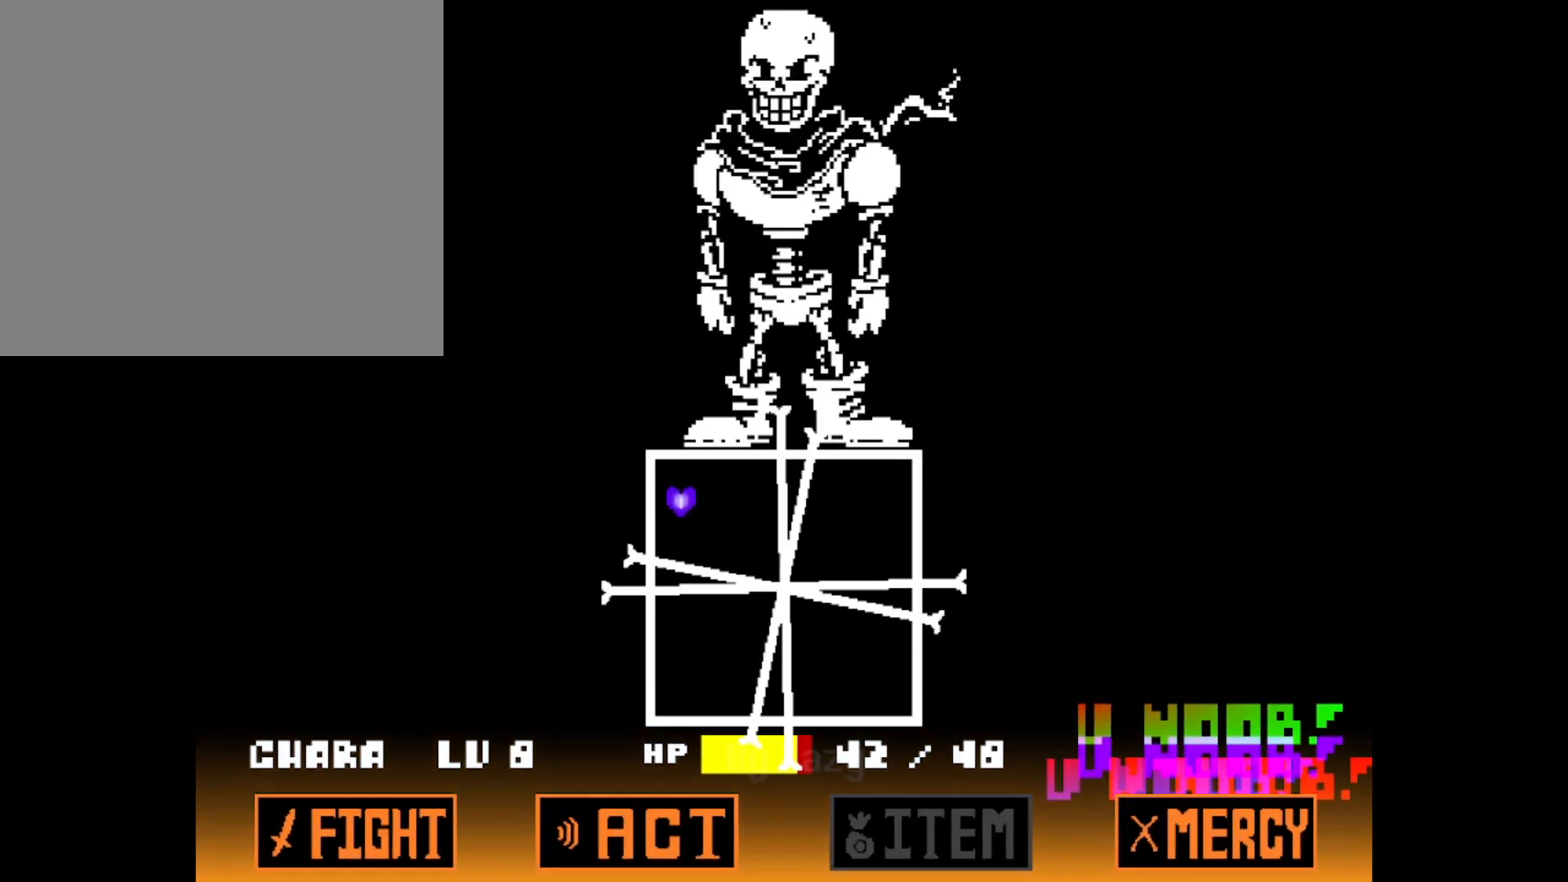
{"keys": ["right"], "events": [[34, "down", "up"], [384, "right", "down"]]}
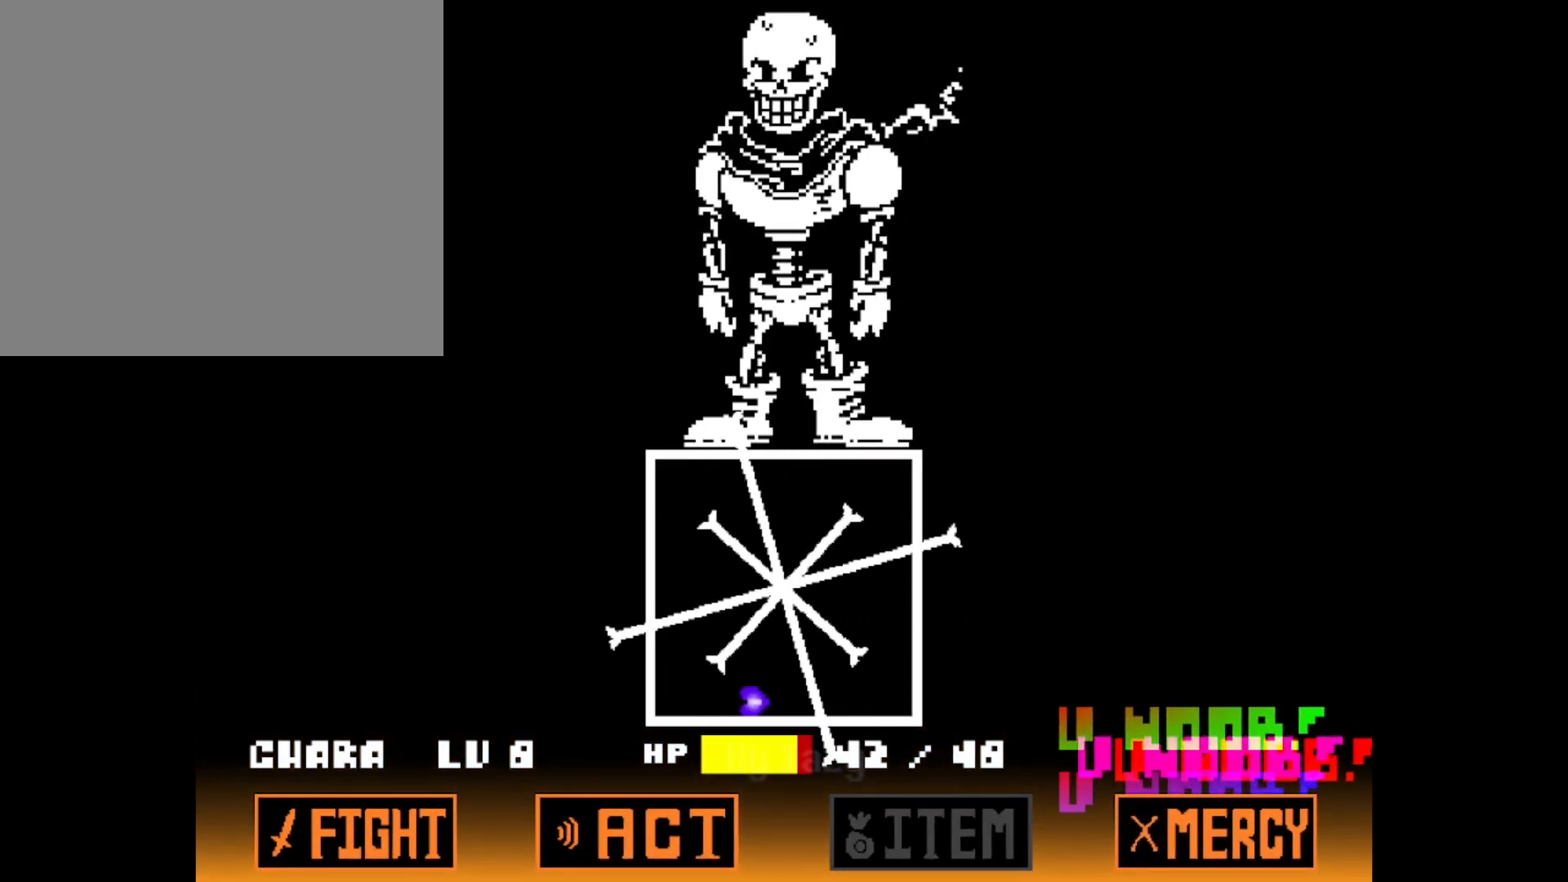
{"keys": [], "events": [[33, "right", "up"], [267, "up", "down"], [400, "up", "up"]]}
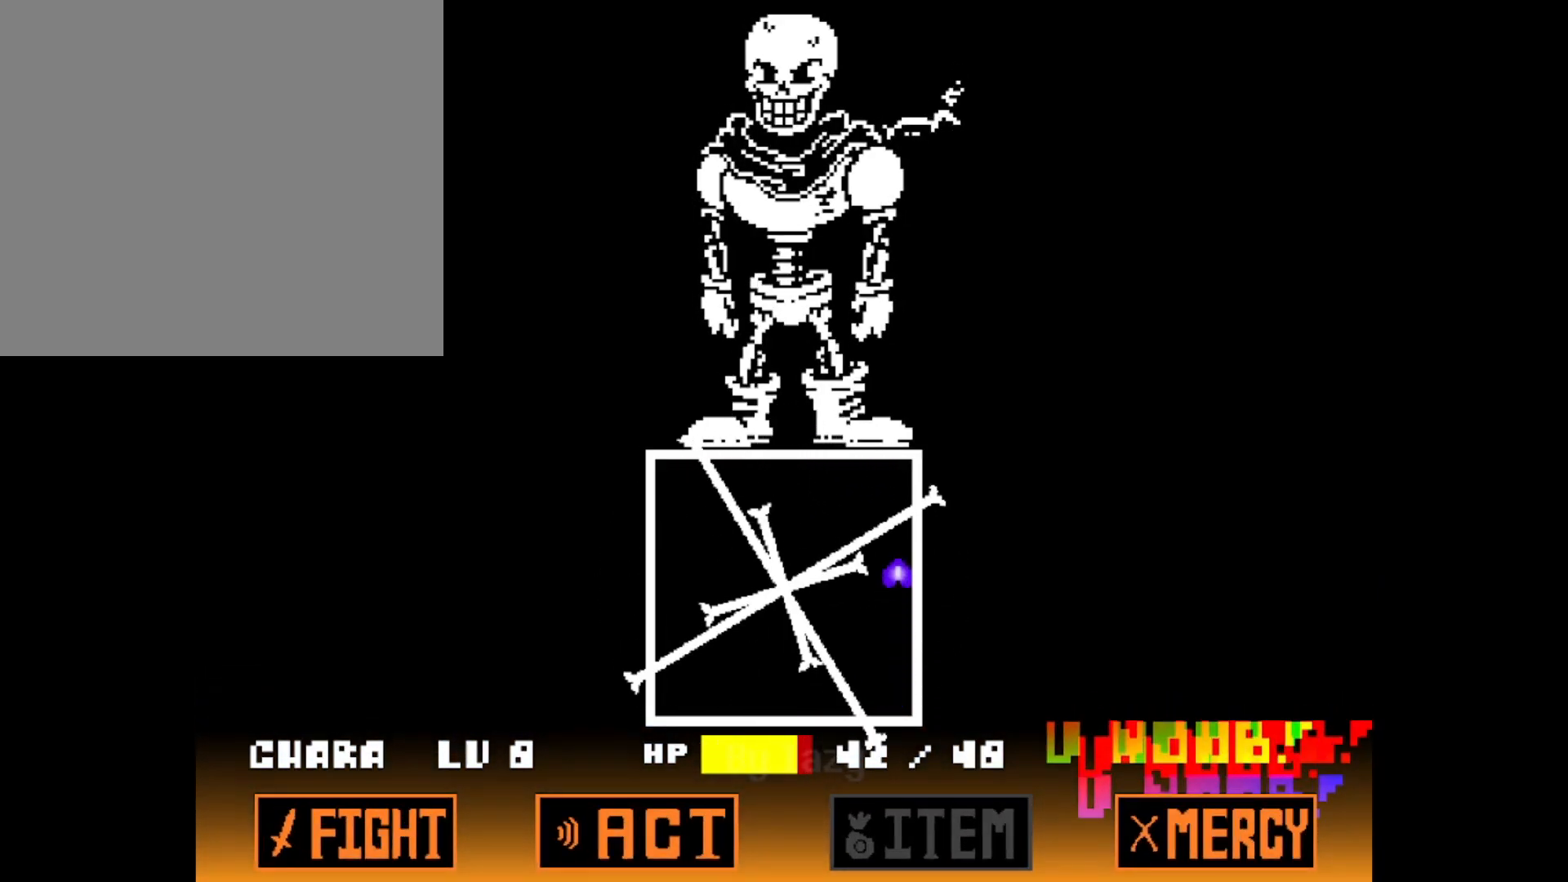
{"keys": [], "events": [[184, "left", "down"], [367, "left", "up"]]}
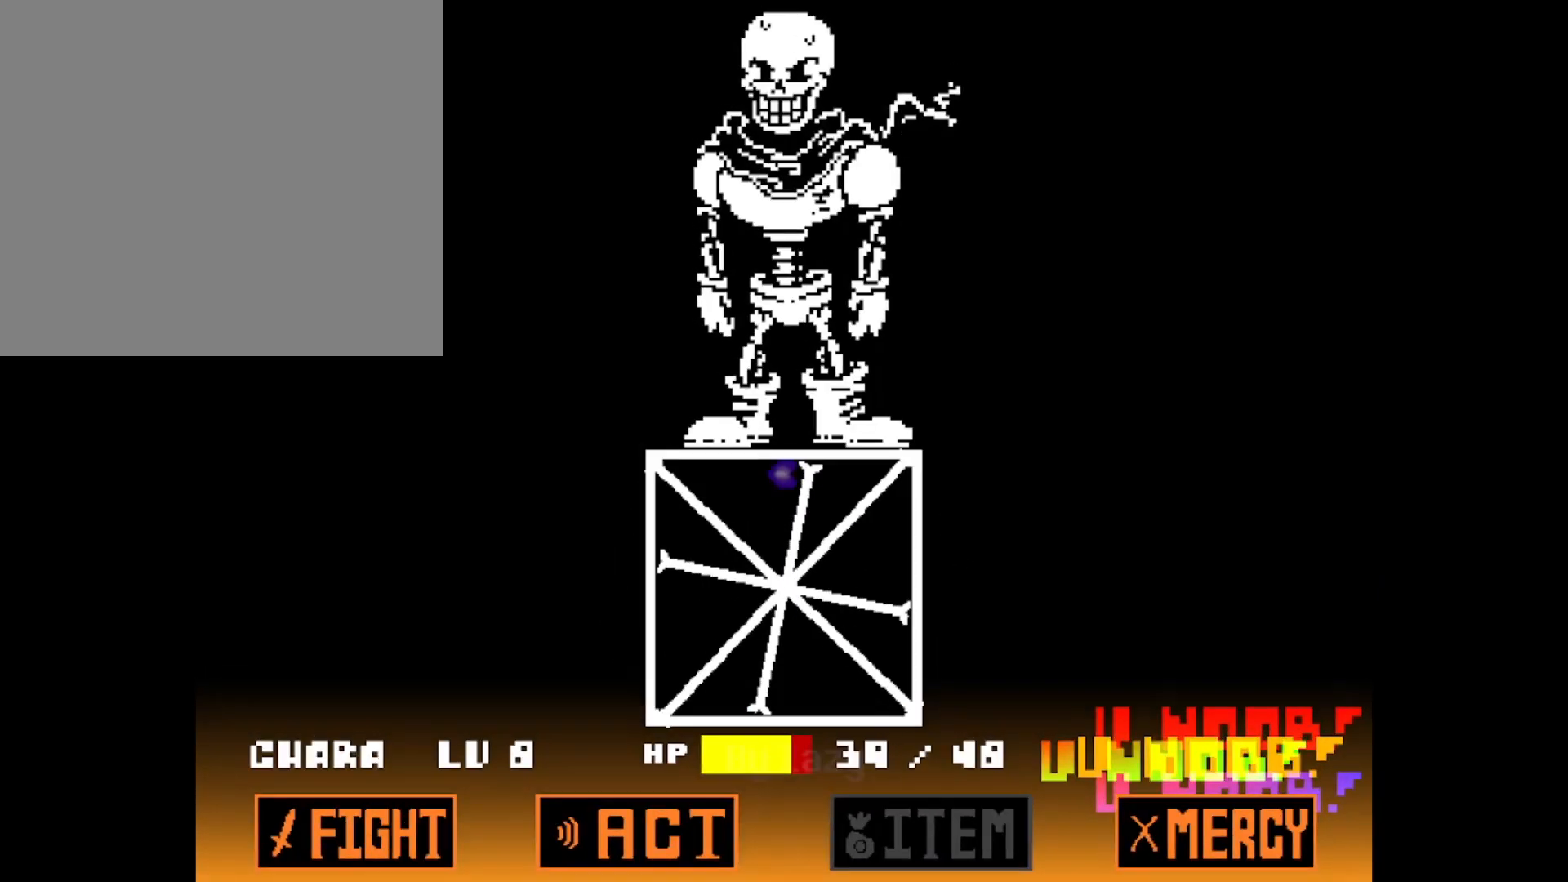
{"keys": [], "events": [[100, "down", "down"], [250, "down", "up"]]}
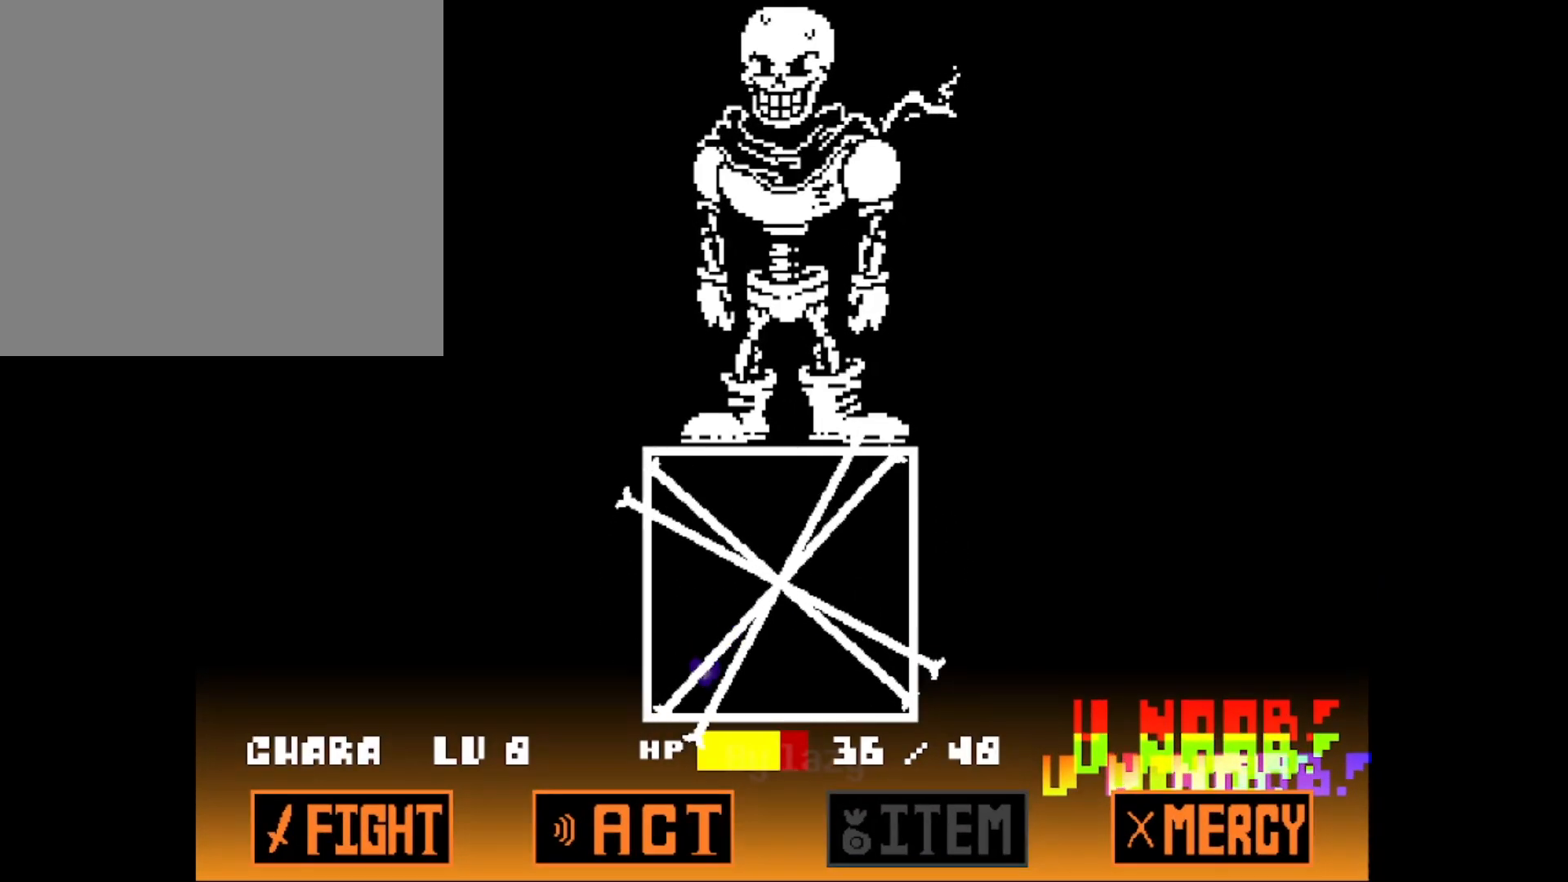
{"keys": [], "events": [[117, "right", "down"], [267, "right", "up"]]}
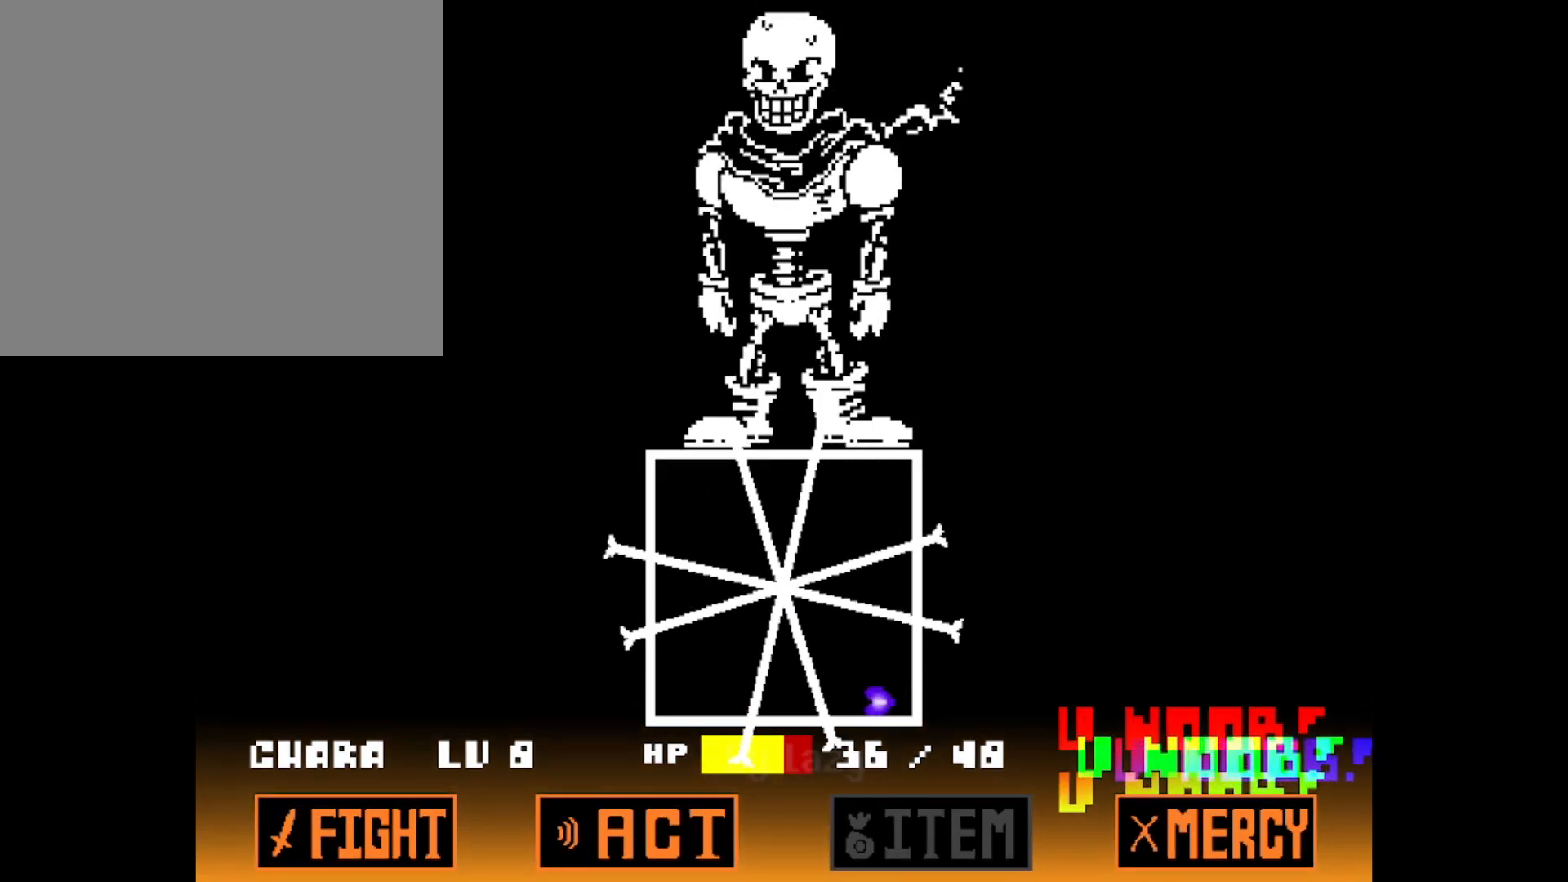
{"keys": [], "events": [[50, "up", "down"], [283, "up", "up"]]}
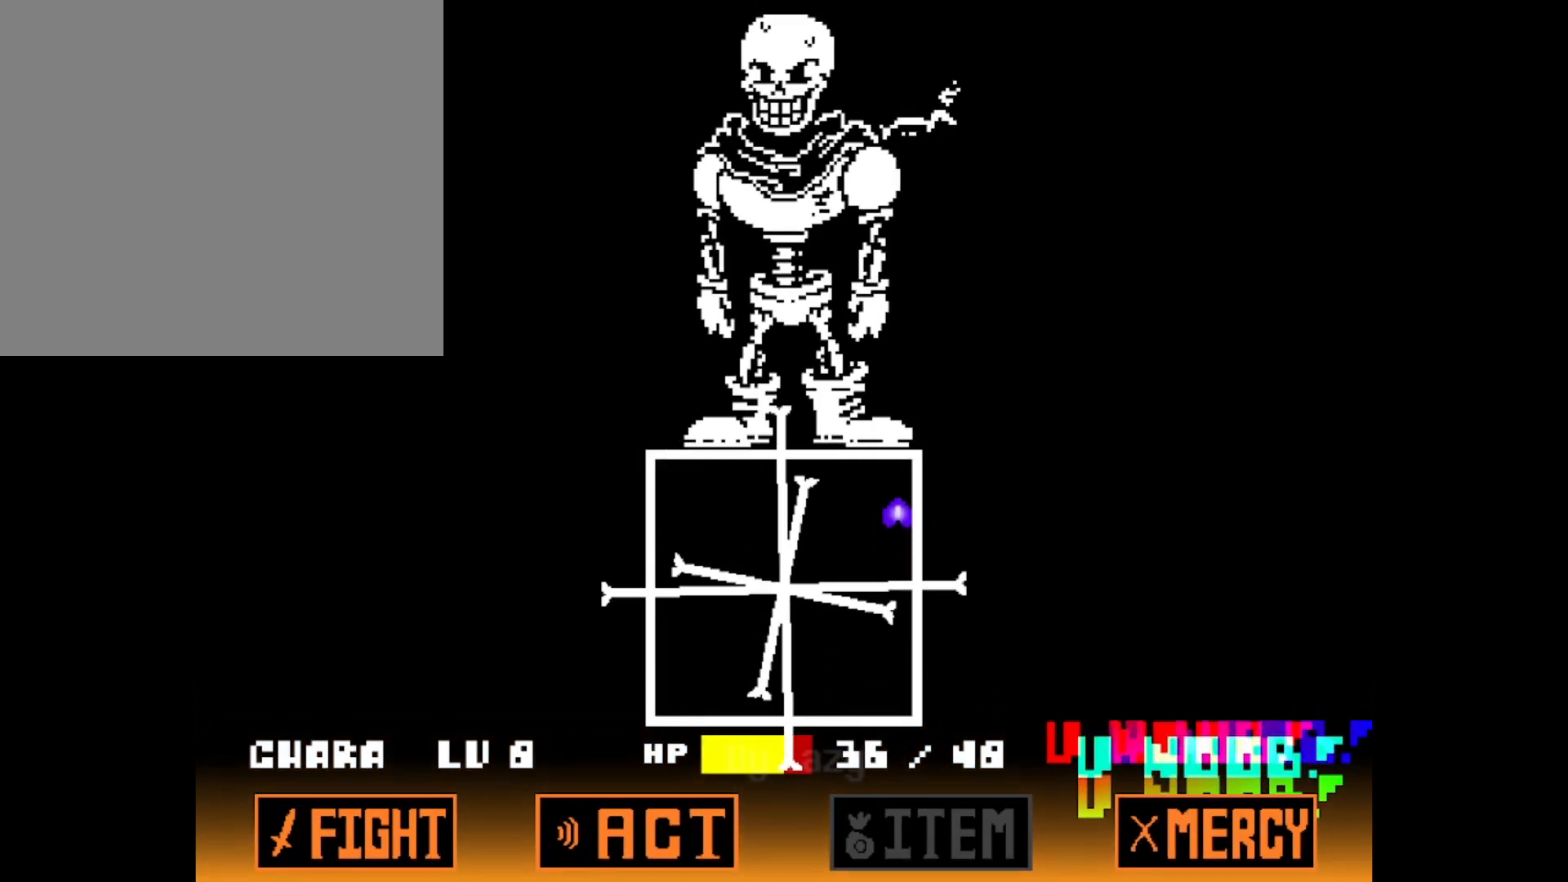
{"keys": ["down"], "events": [[50, "left", "down"], [150, "left", "up"], [434, "down", "down"]]}
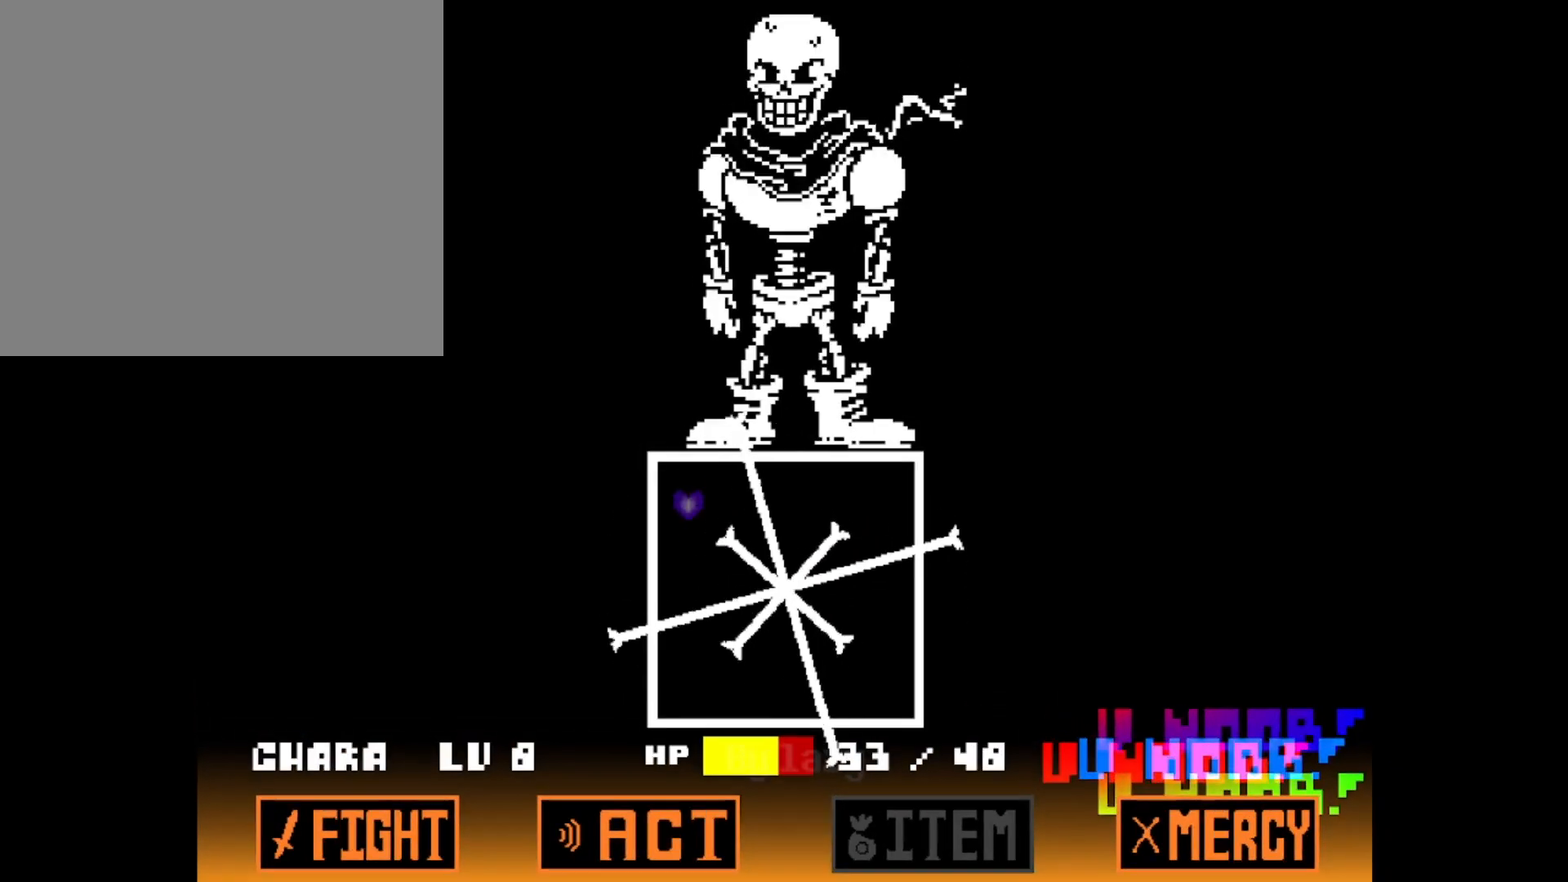
{"keys": [], "events": [[116, "down", "up"], [350, "right", "down"], [500, "right", "up"]]}
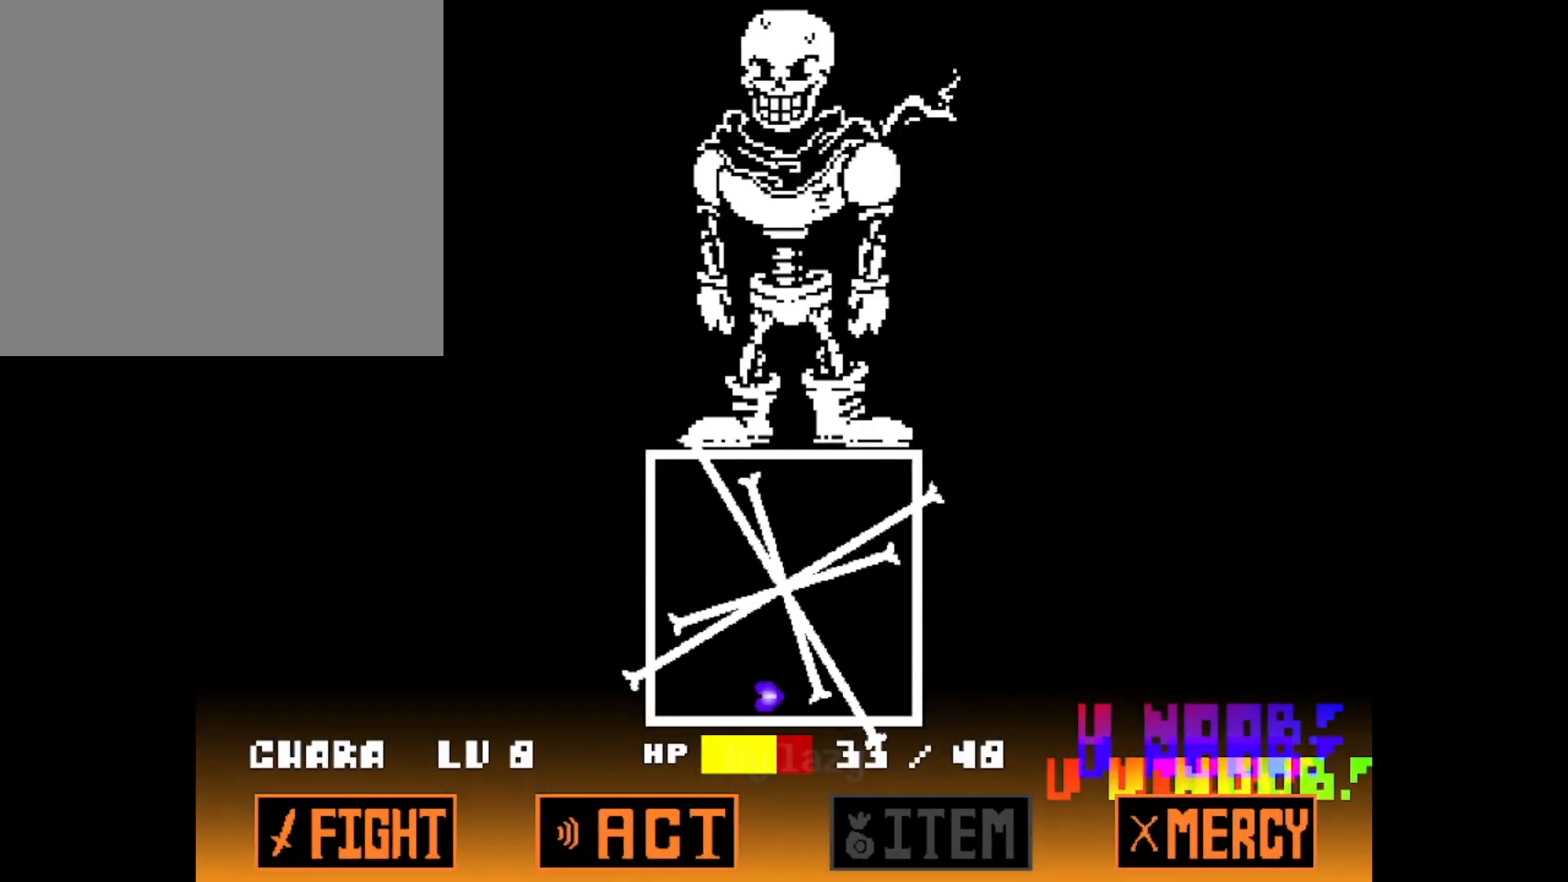
{"keys": [], "events": [[234, "up", "down"], [467, "up", "up"]]}